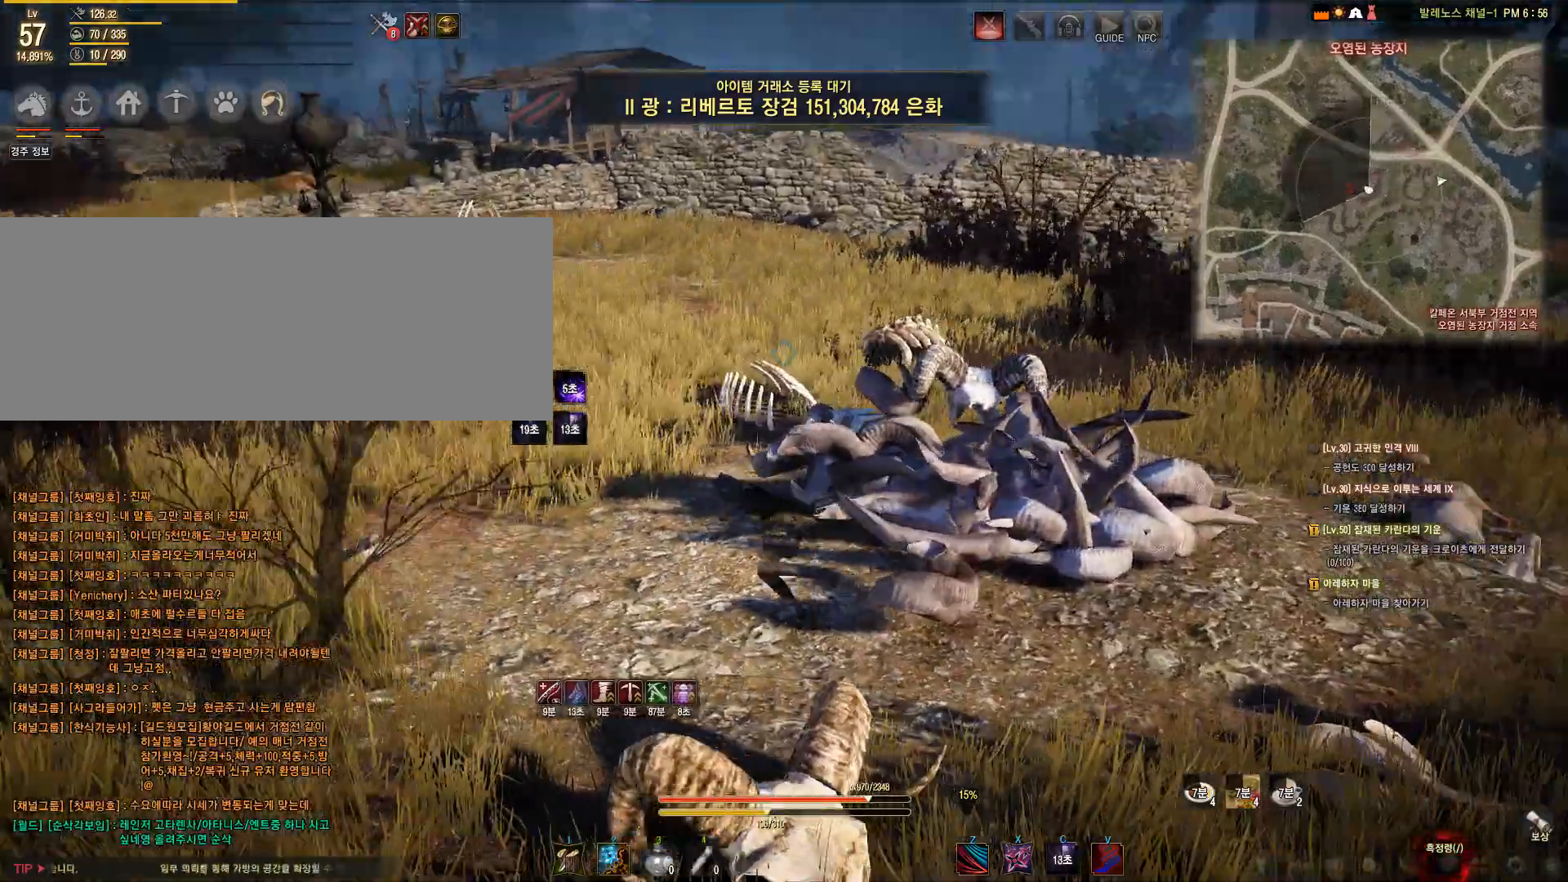
Gameplay with keyboard and mouse; each line is a JSON object with the keys and mouse buttons held at the frame after it. "events" lists presses ("down") and releases ("up") of "a", "c", "d", "e", "f", "q", "s", "shift", "space", "tab", "w", "mouse_left" and "mouse_right" between this image and that frame as [ms after this image, input, new state], when the widget could be followed in between. "mouse_left", "mouse_right" = the "left", "right" buttons of the "mouse" list. No other keys are recorded. Mouse movement is not recorded.
{"keys": ["w"], "mouse": [], "events": [[17, "w", "down"], [183, "a", "up"]]}
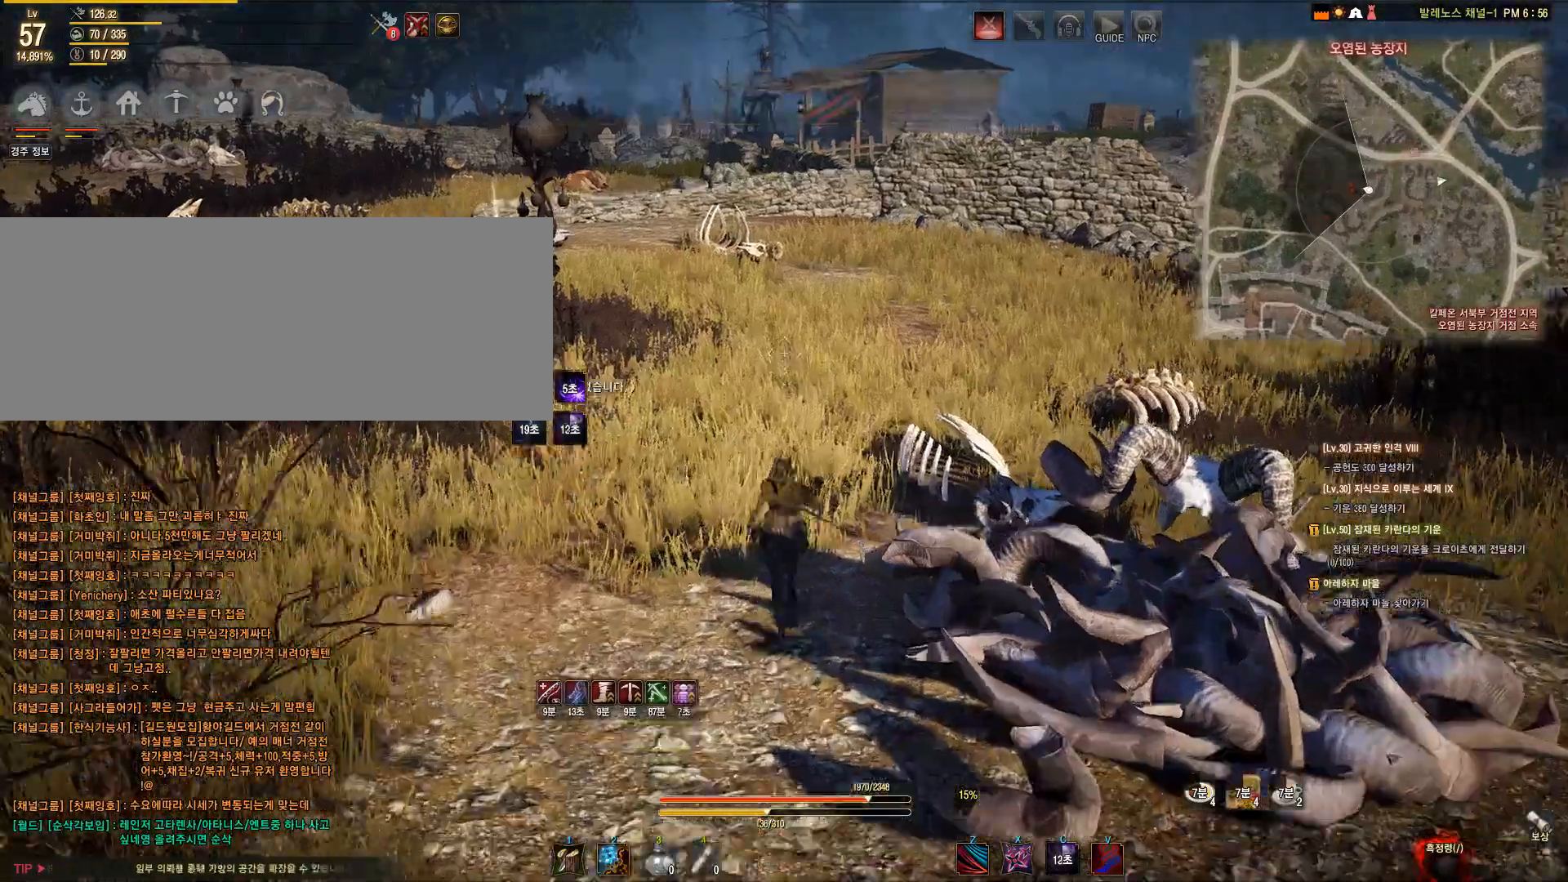
{"keys": ["w"], "mouse": [], "events": []}
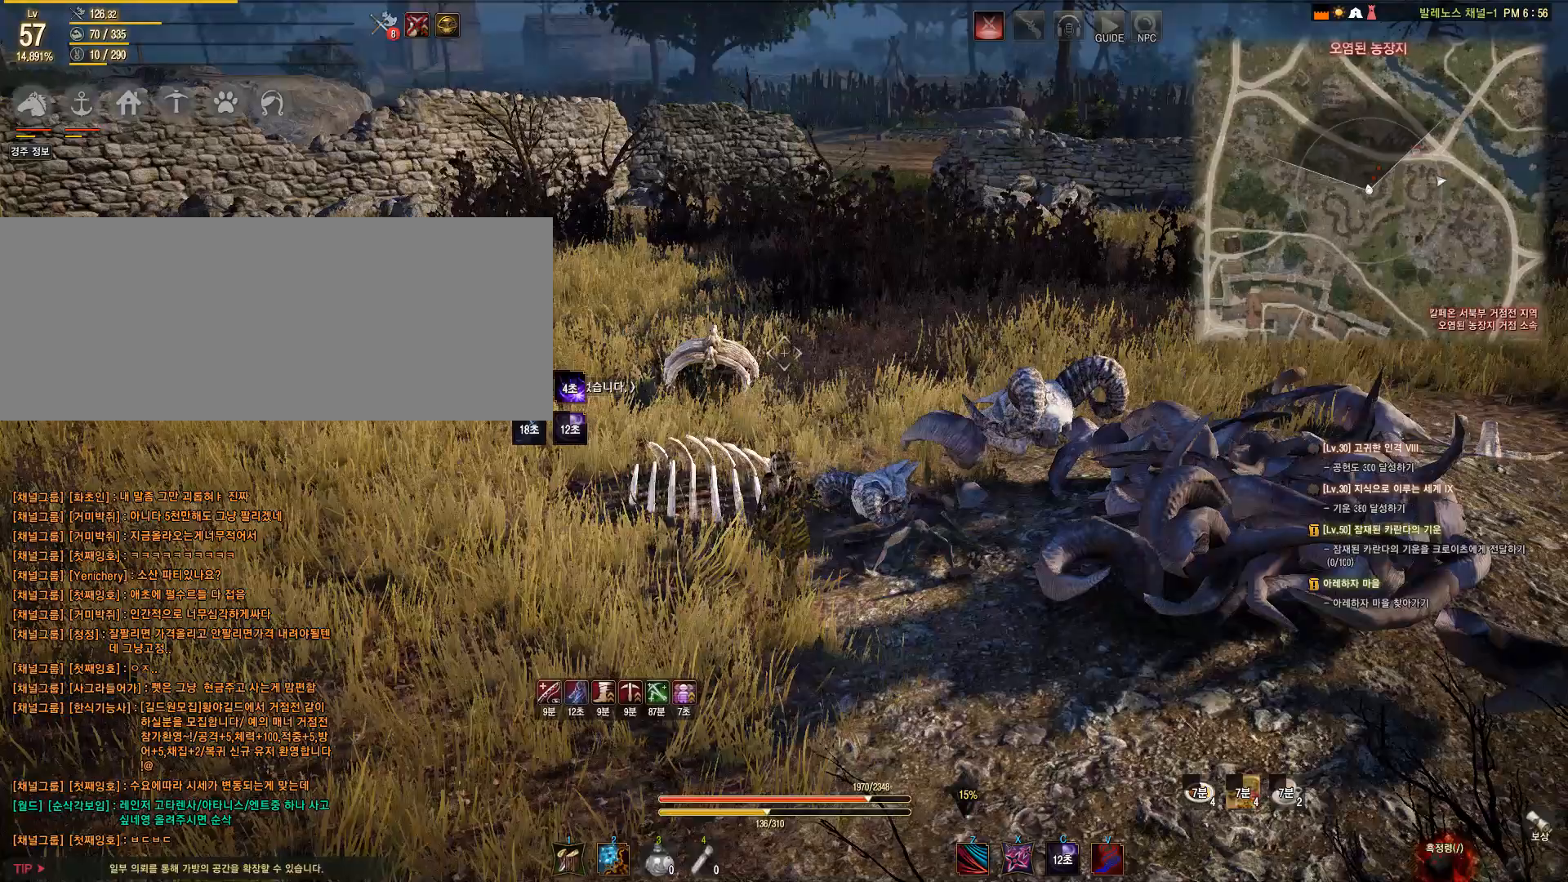
{"keys": ["w"], "mouse": [], "events": []}
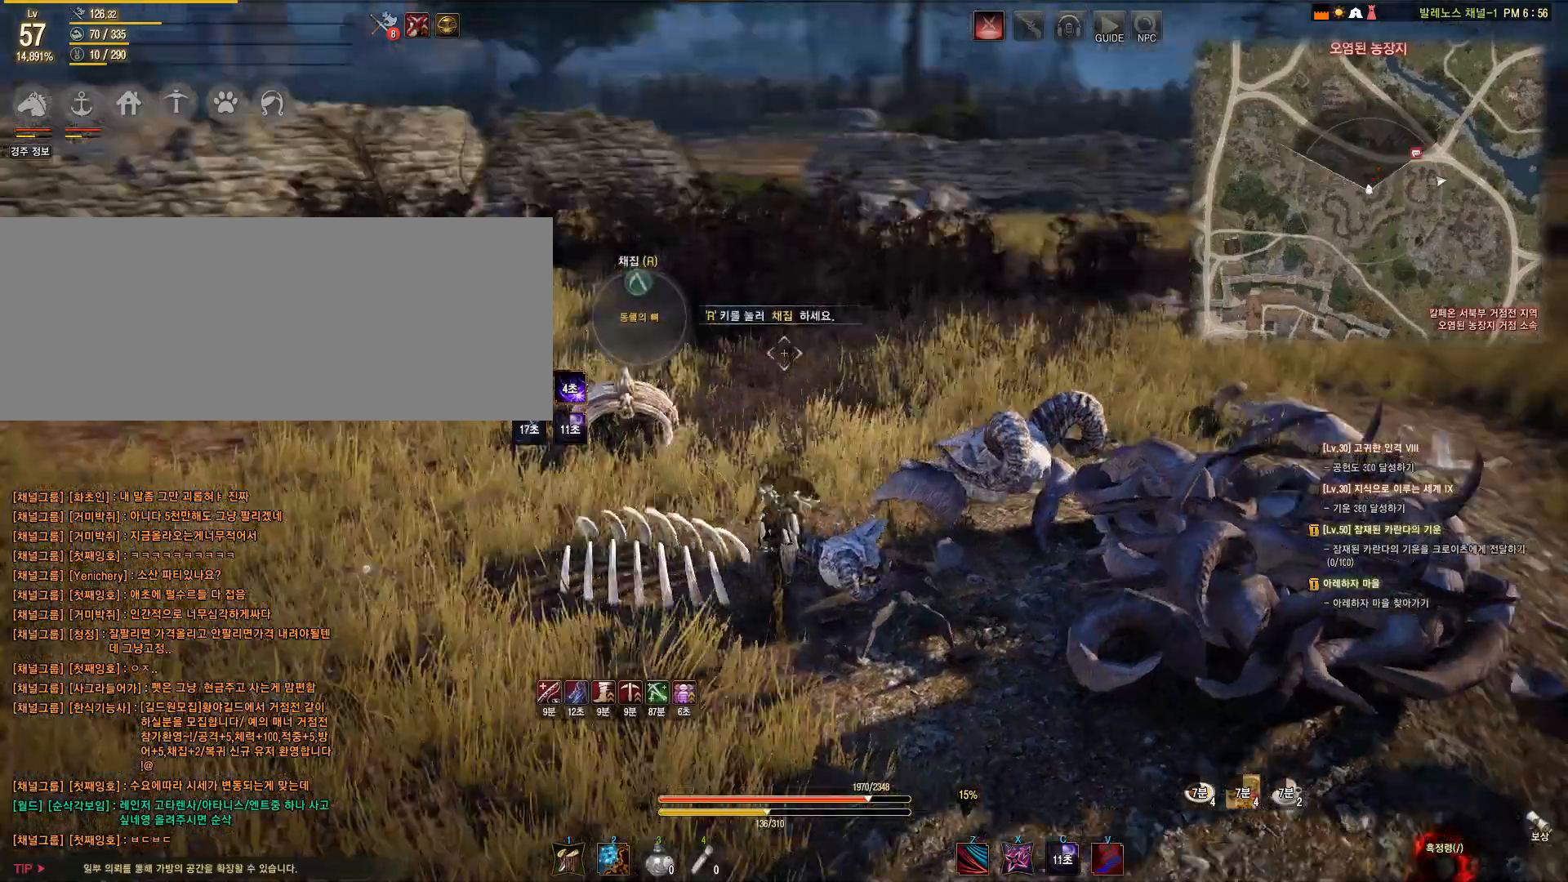
{"keys": ["w"], "mouse": [], "events": []}
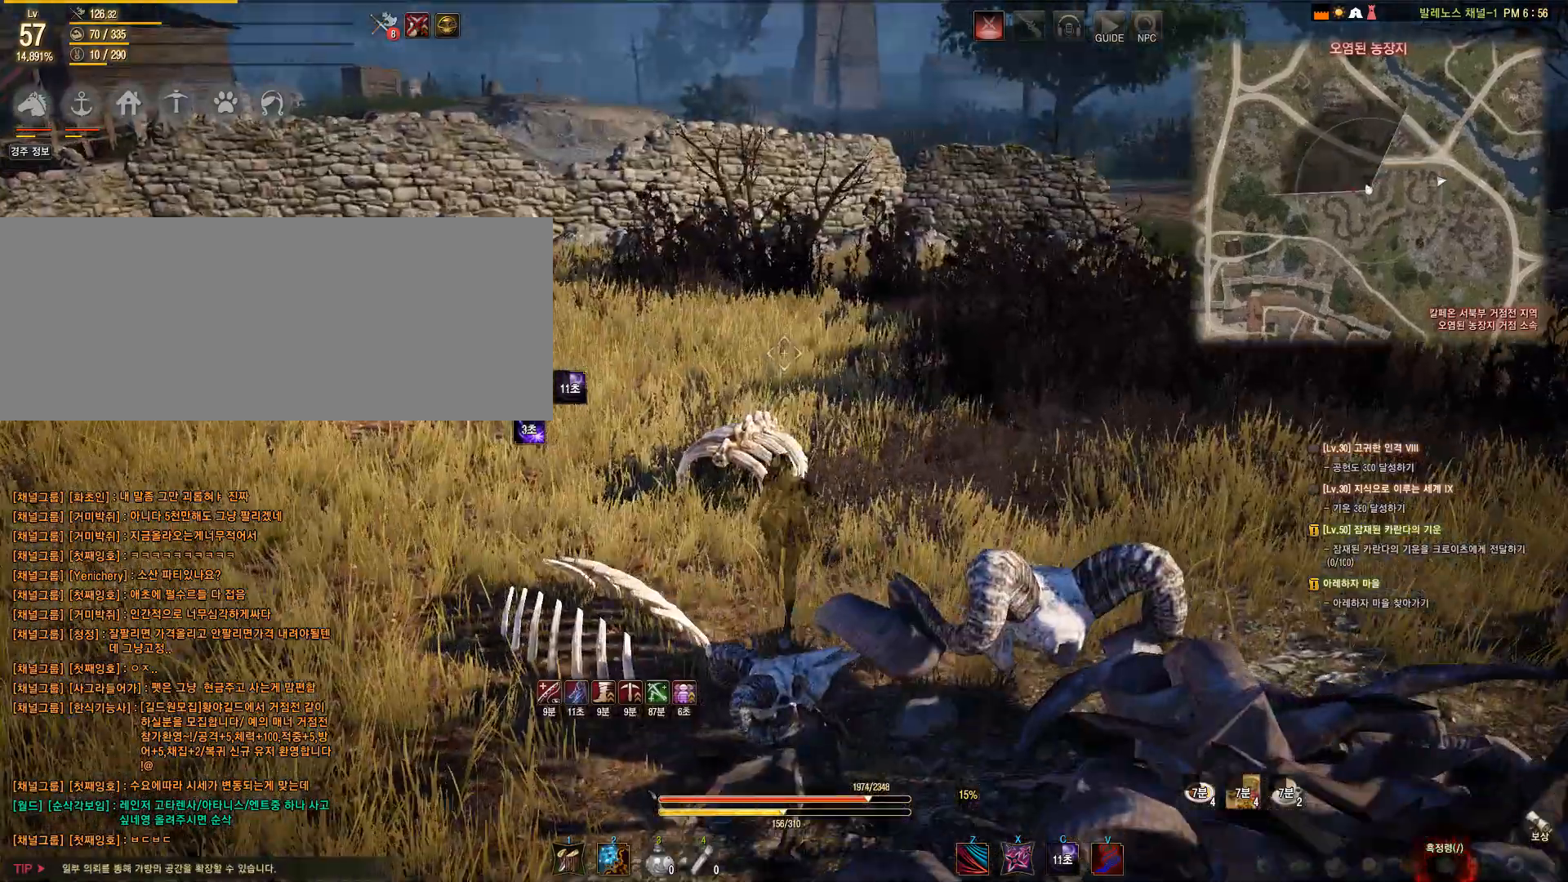
{"keys": ["w"], "mouse": [], "events": []}
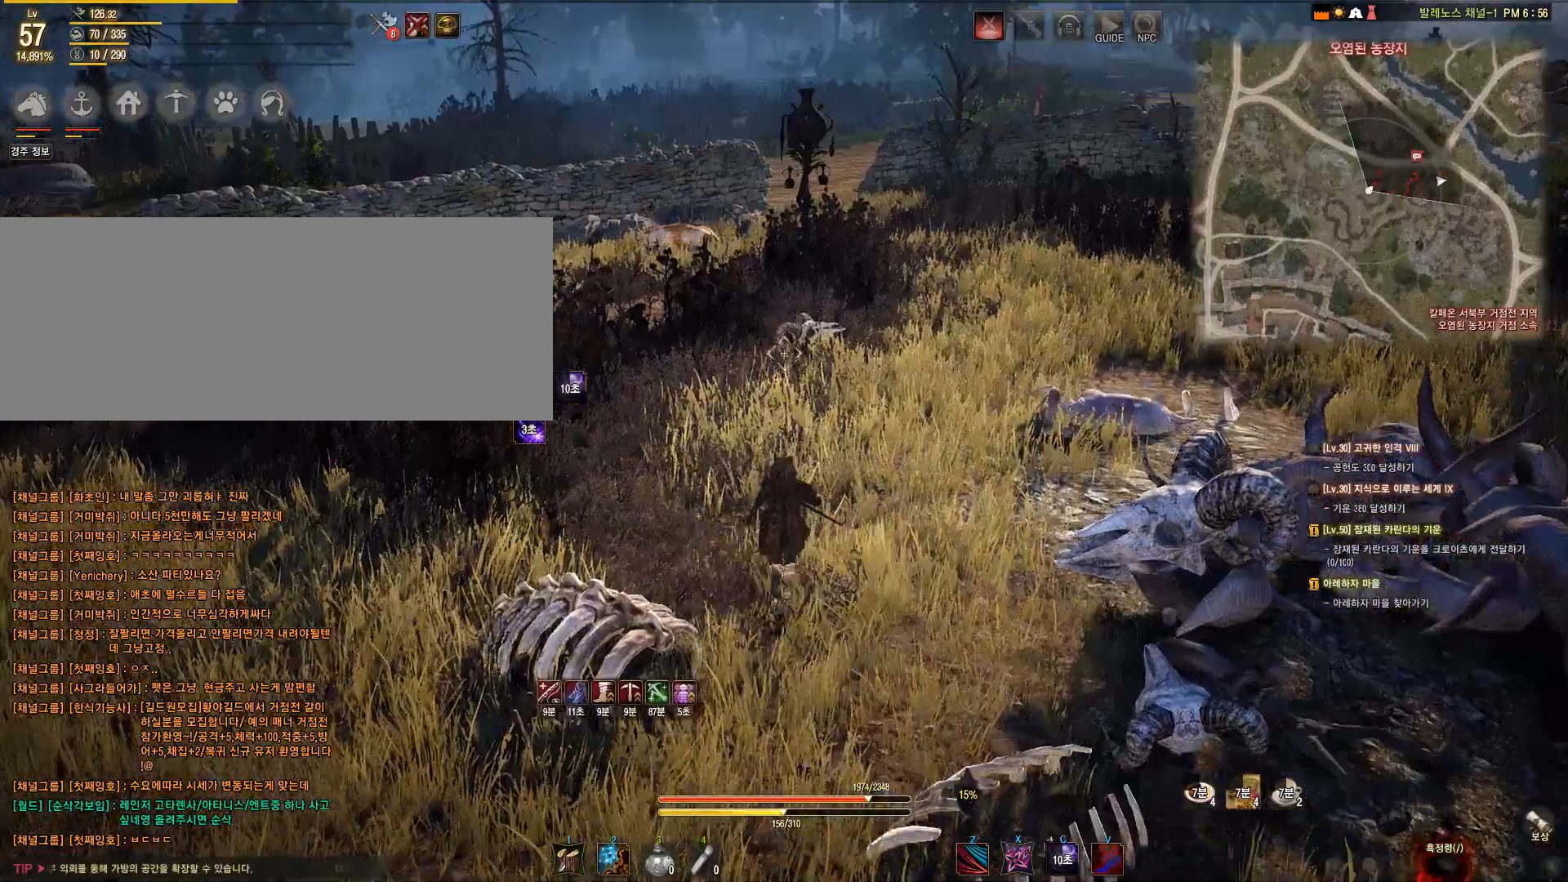
{"keys": ["w"], "mouse": ["right"], "events": [[483, "mouse_right", "down"]]}
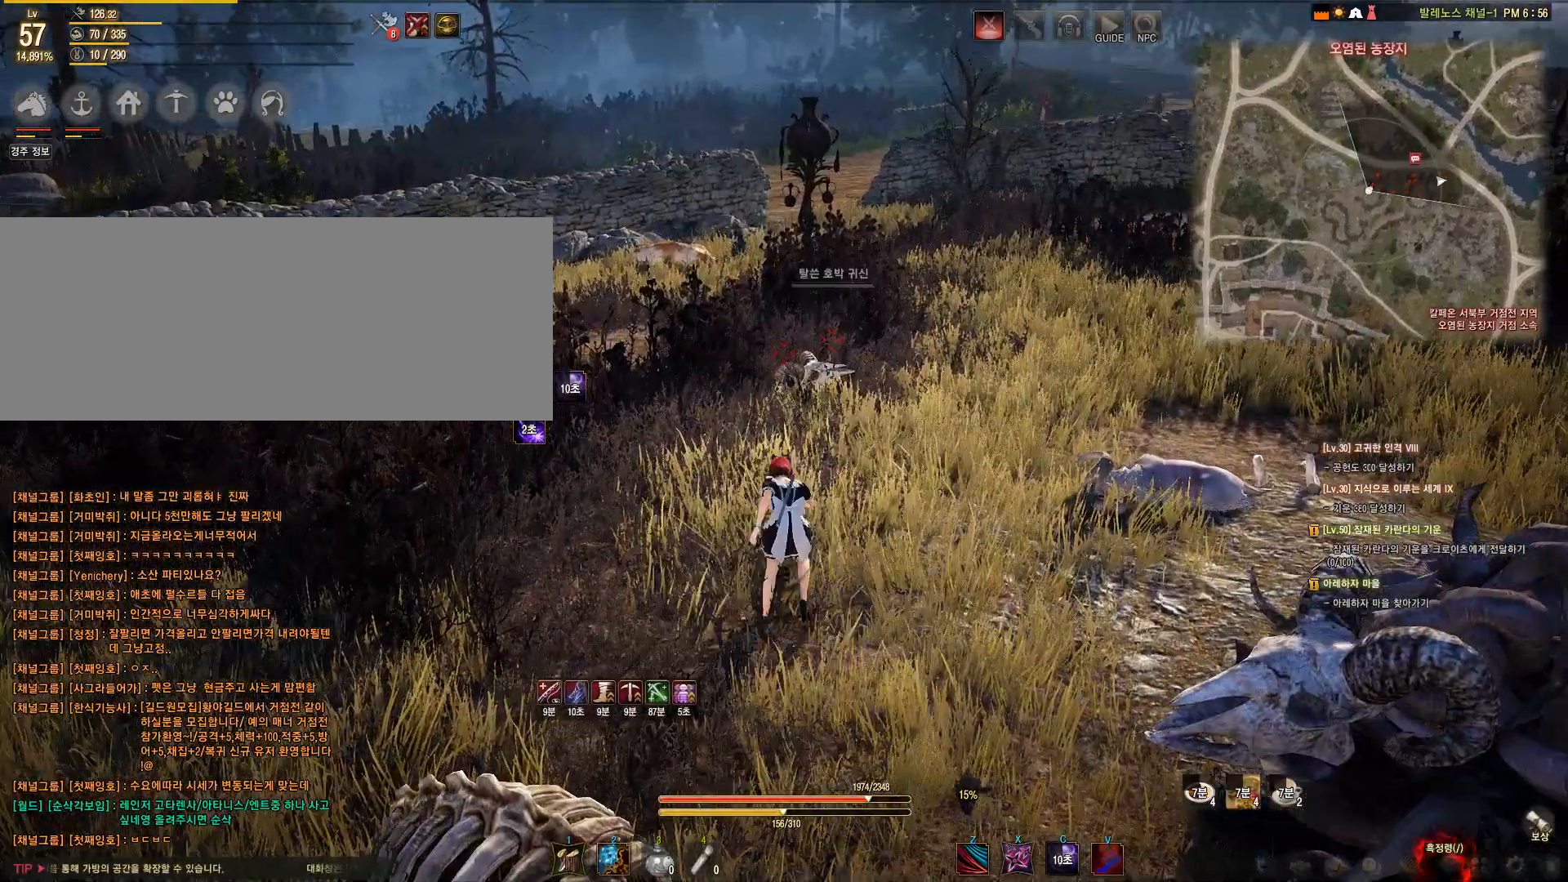
{"keys": ["w"], "mouse": [], "events": [[117, "mouse_right", "up"]]}
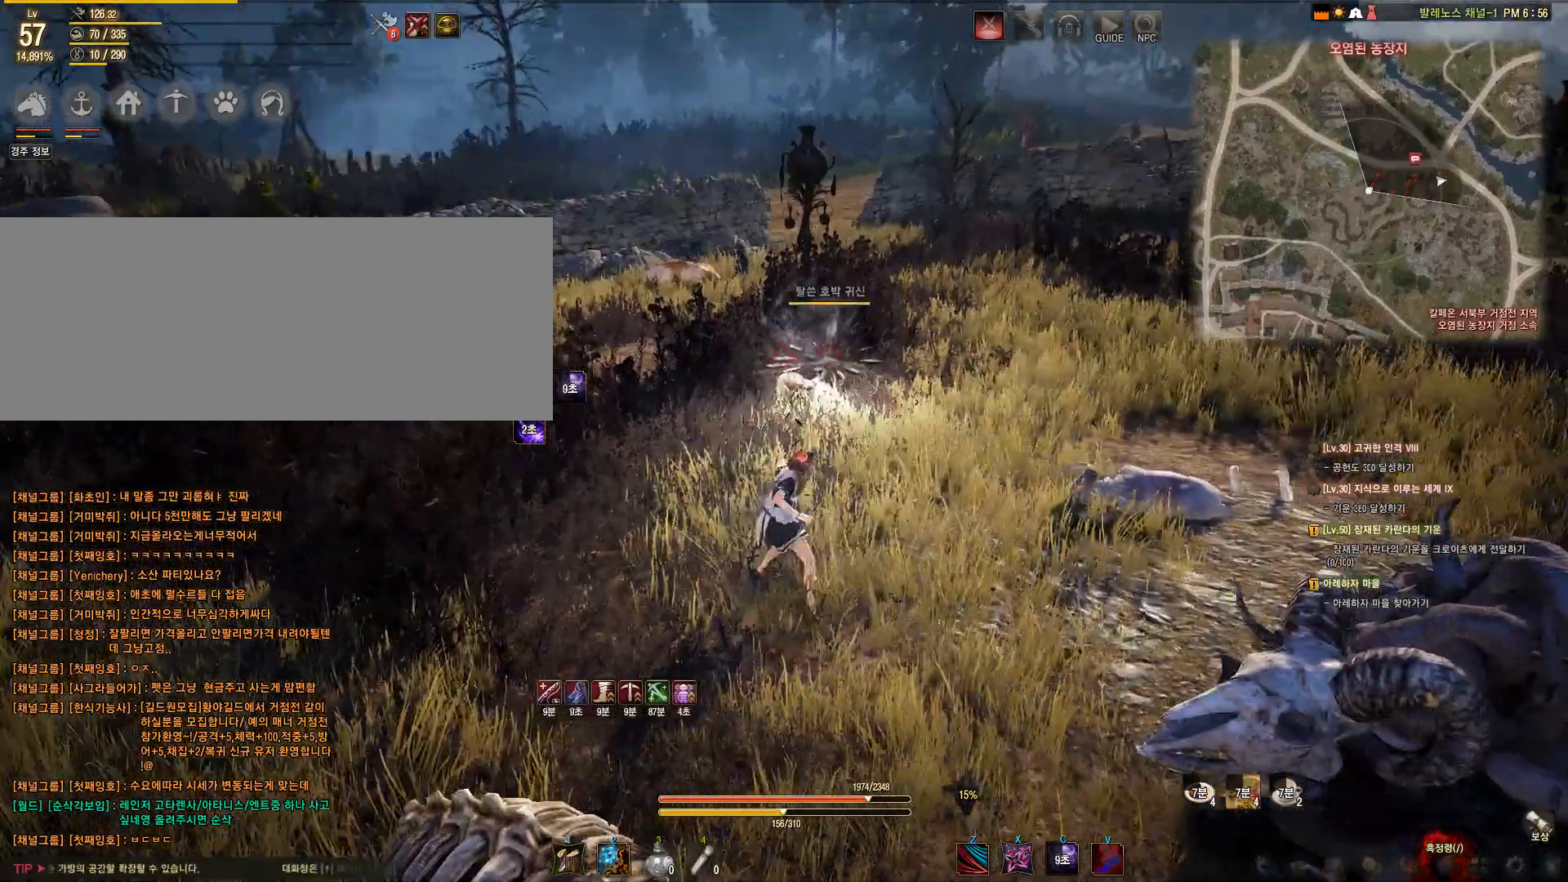
{"keys": [], "mouse": [], "events": [[233, "w", "up"]]}
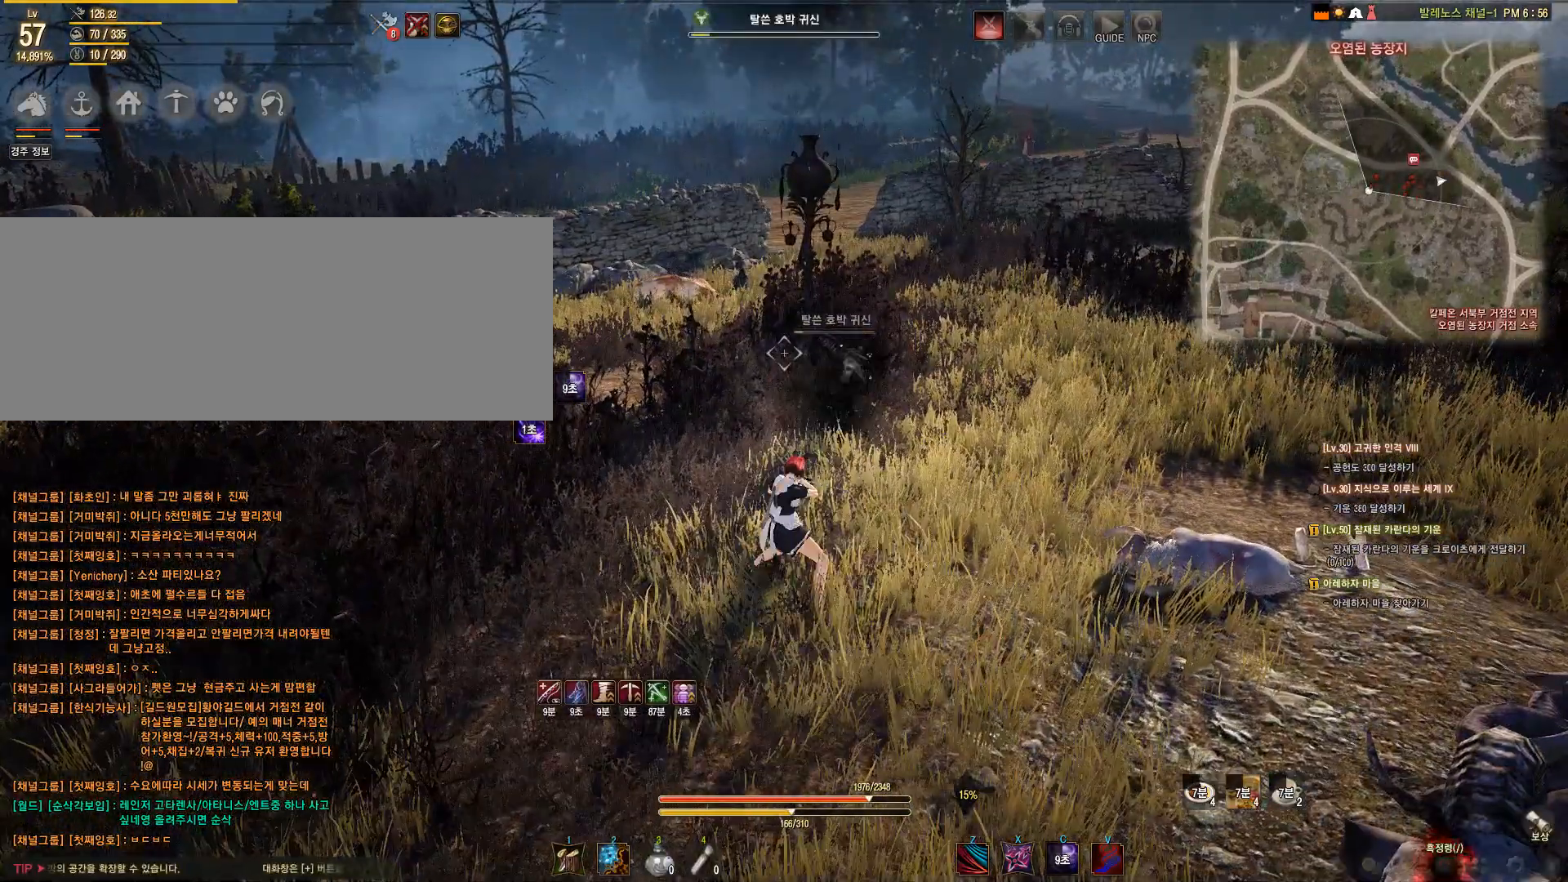
{"keys": ["s"], "mouse": [], "events": [[50, "s", "down"], [367, "mouse_right", "down"], [467, "mouse_right", "up"]]}
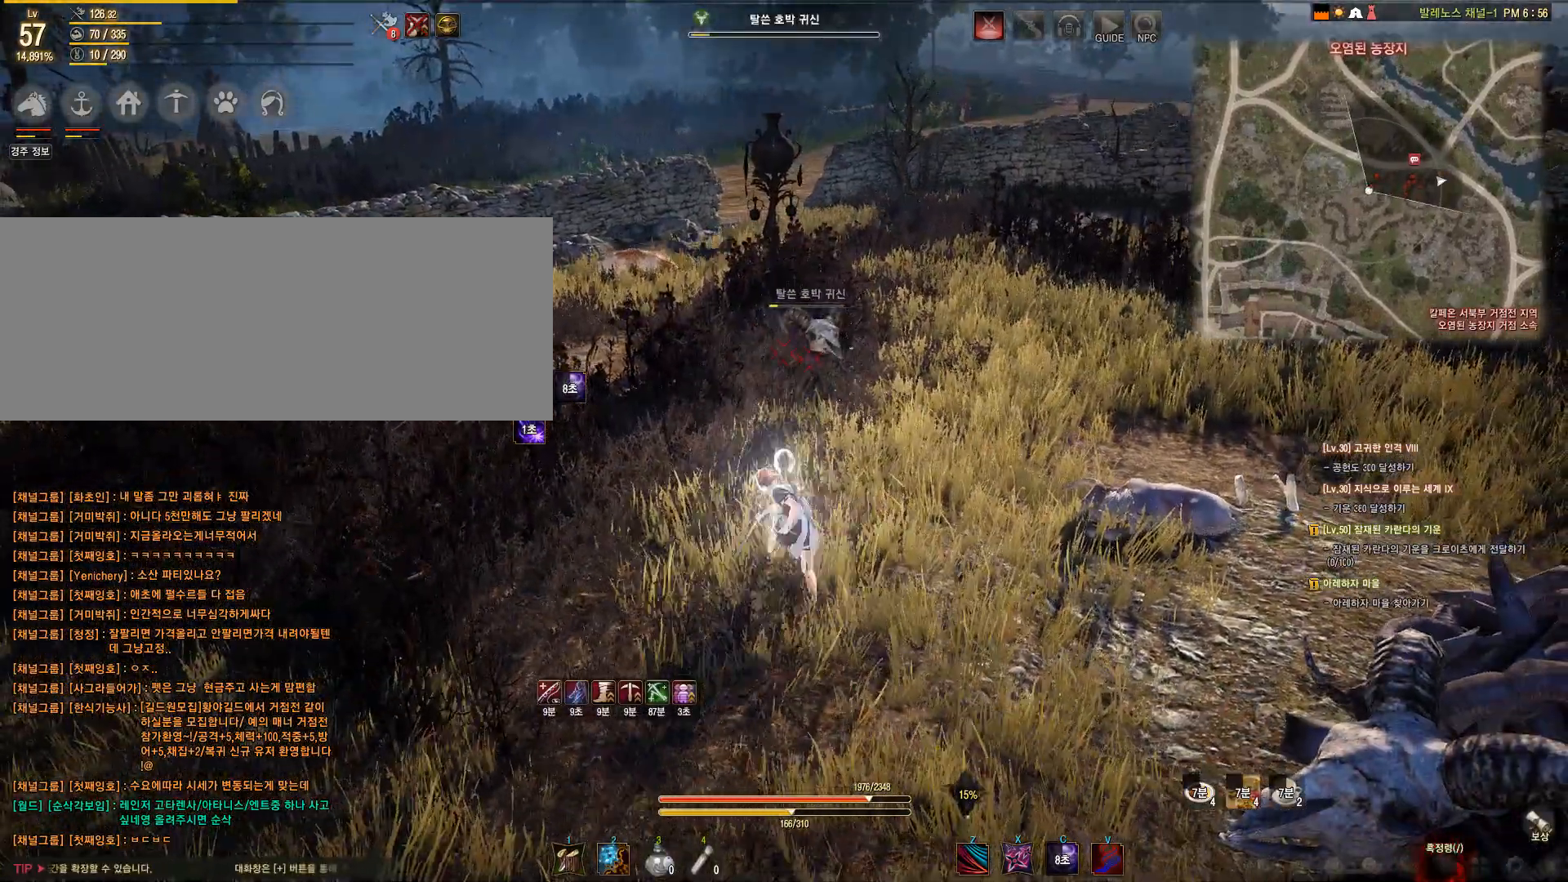
{"keys": ["s"], "mouse": [], "events": []}
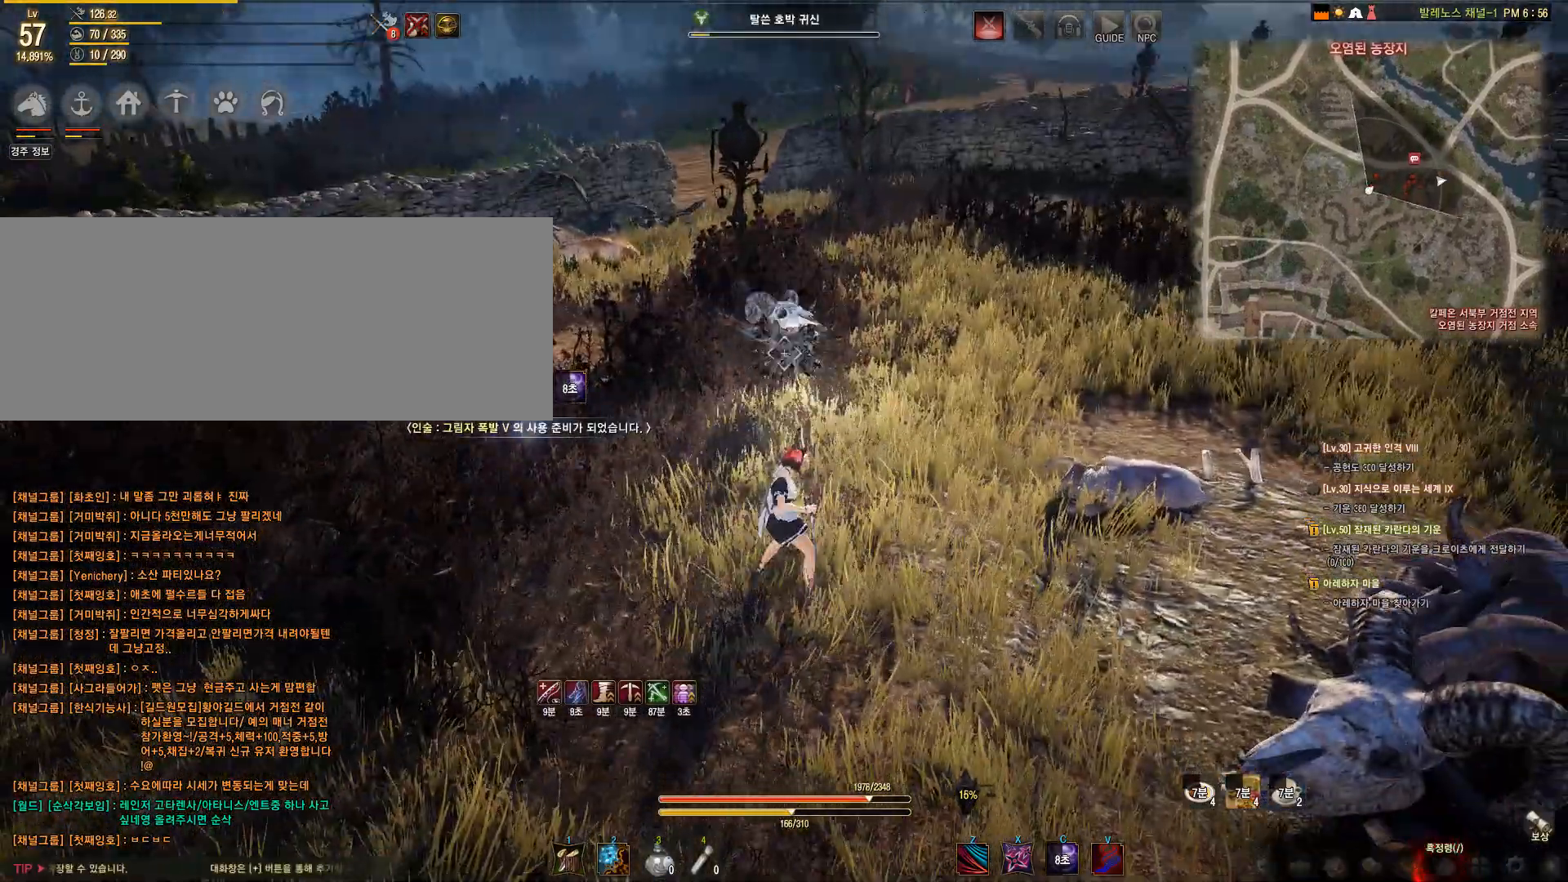
{"keys": [], "mouse": [], "events": [[317, "a", "down"], [350, "s", "up"], [417, "a", "up"]]}
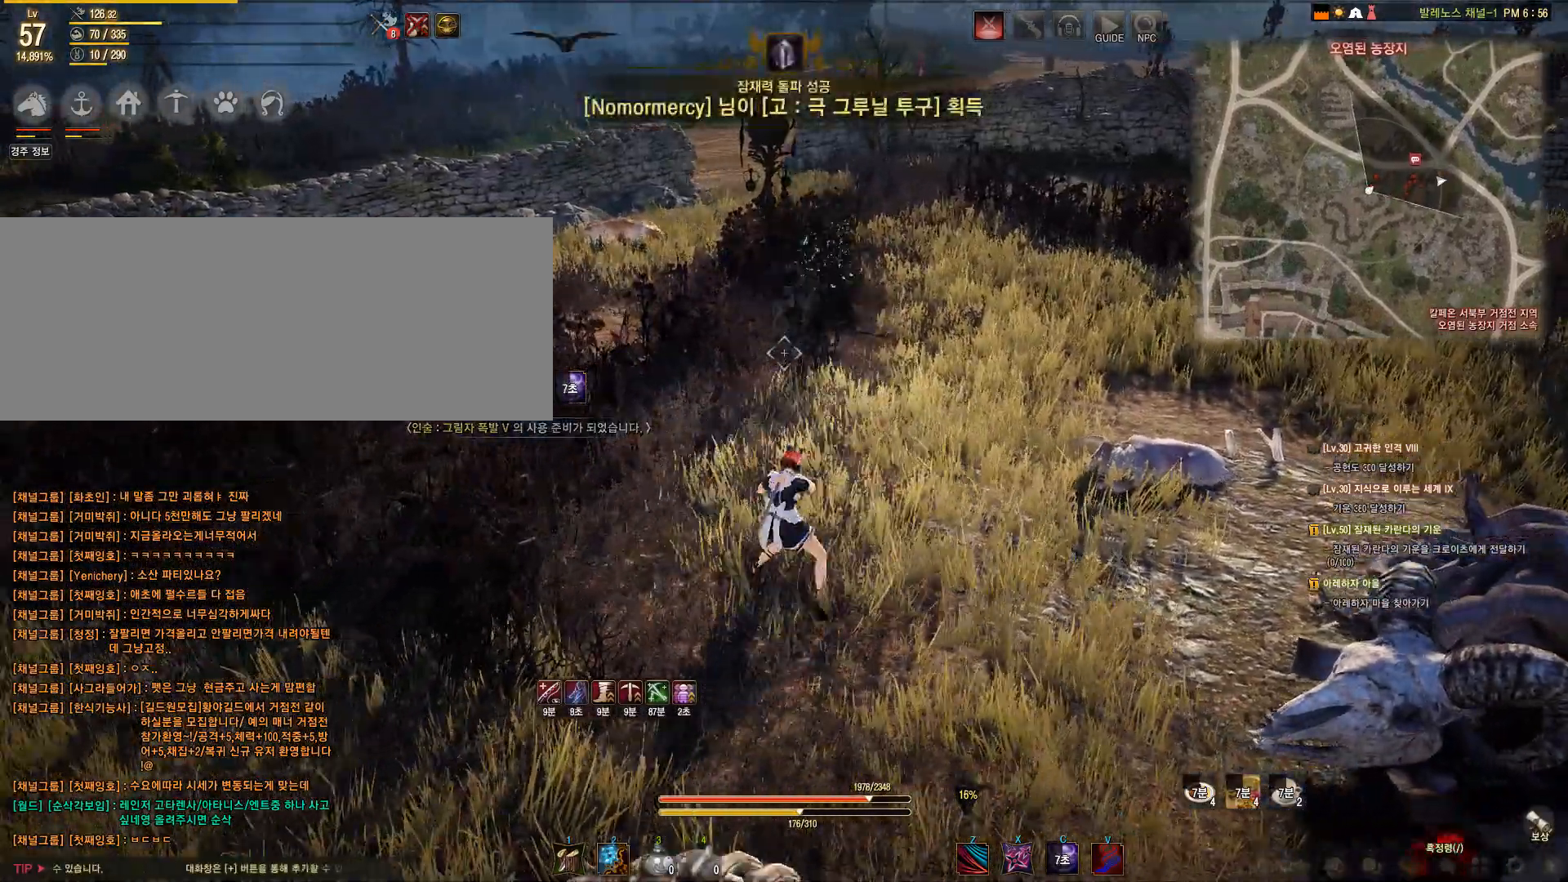
{"keys": [], "mouse": [], "events": []}
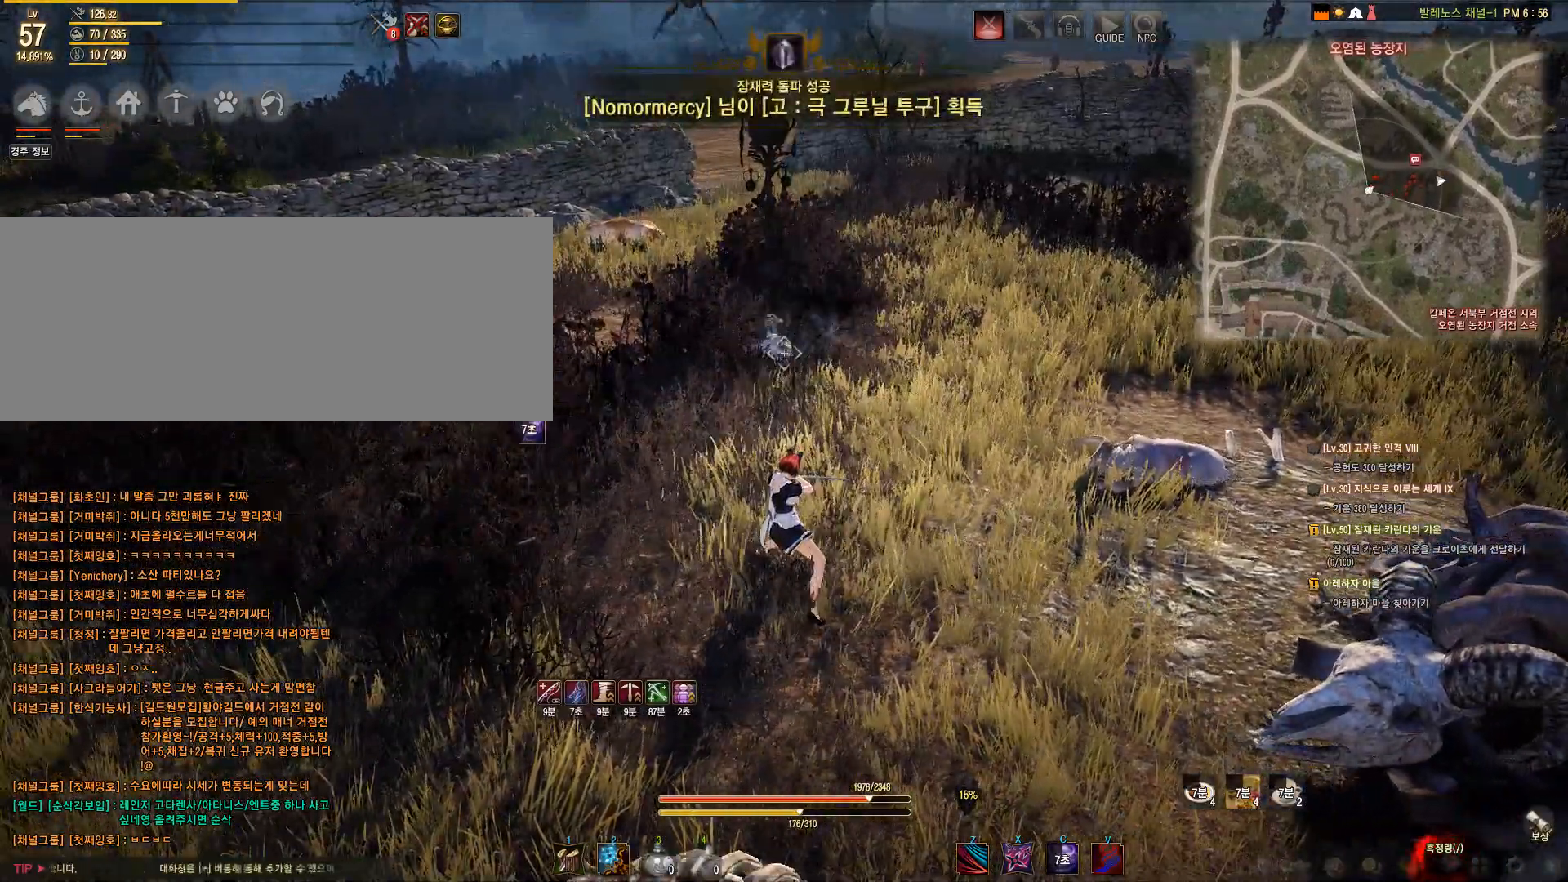
{"keys": ["w"], "mouse": [], "events": [[67, "w", "down"]]}
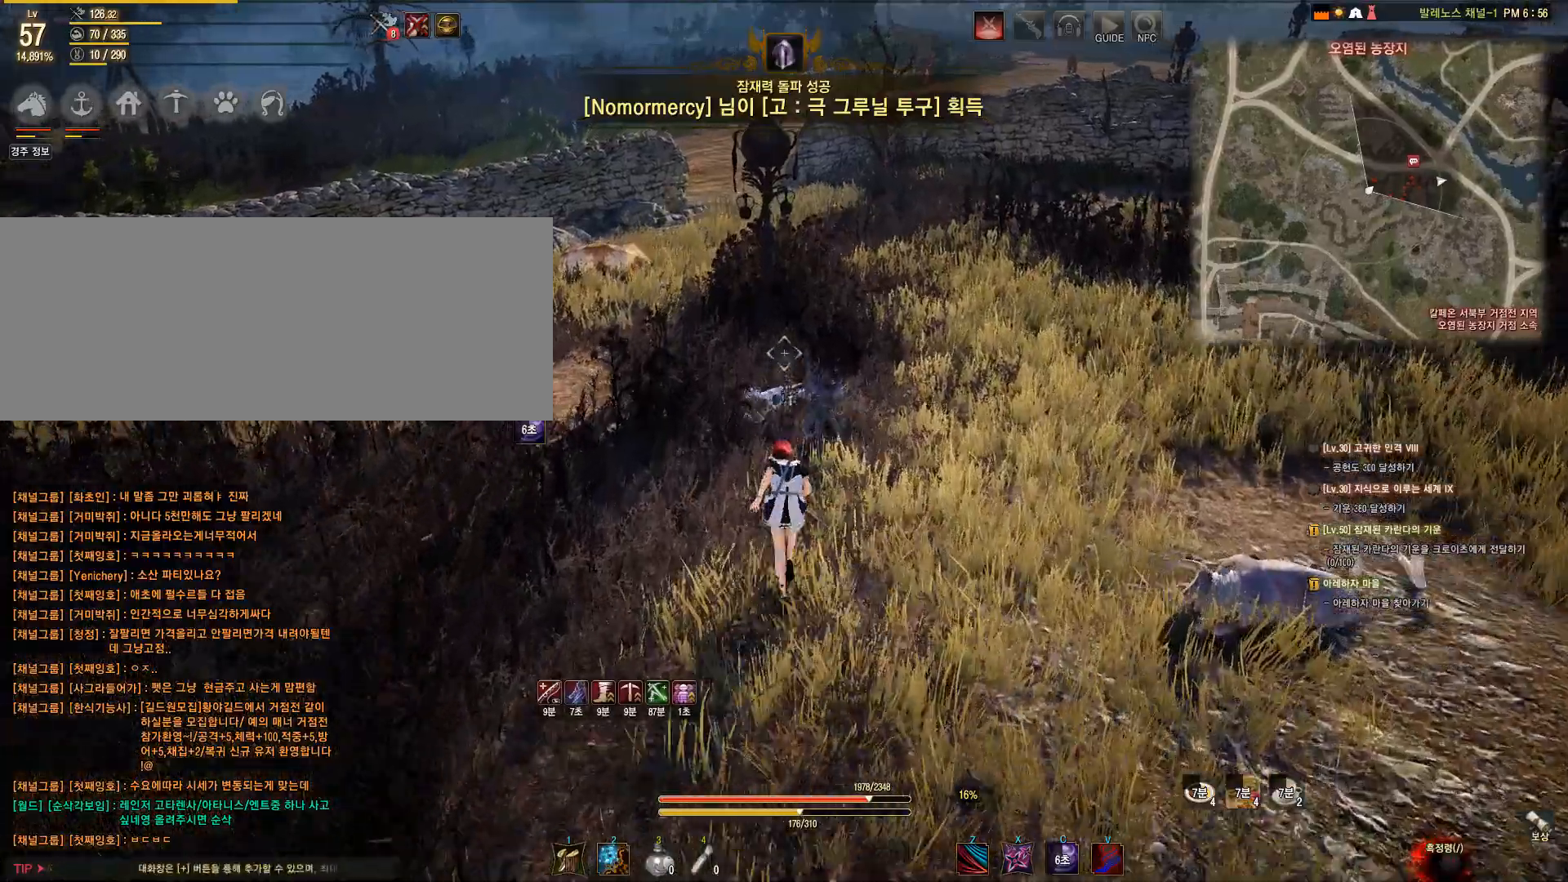
{"keys": [], "mouse": [], "events": [[283, "w", "up"]]}
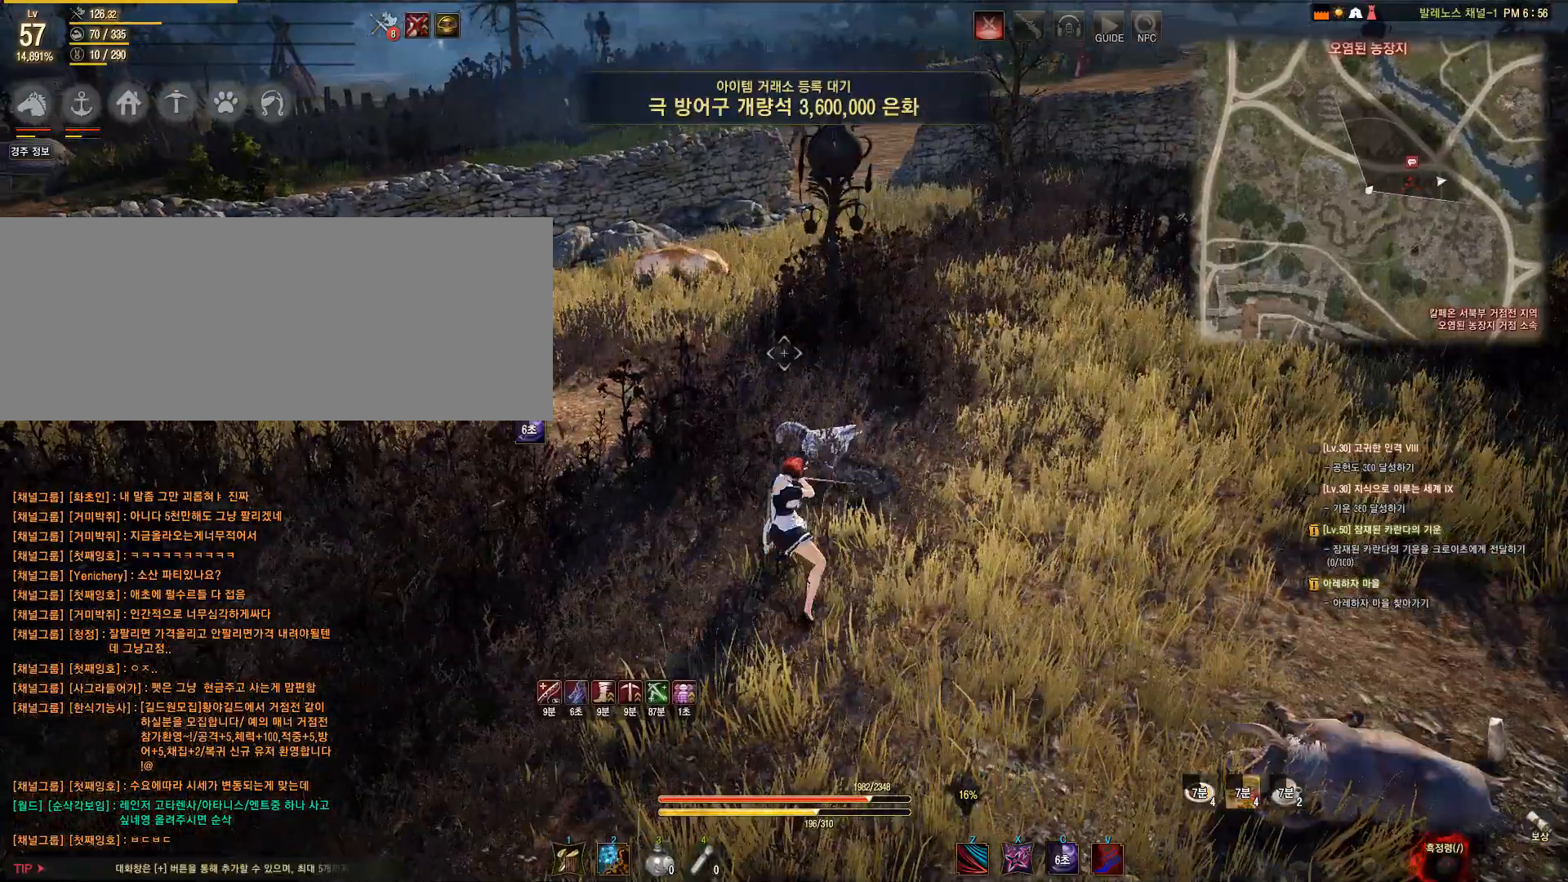
{"keys": [], "mouse": [], "events": [[150, "shift", "down"], [450, "shift", "up"]]}
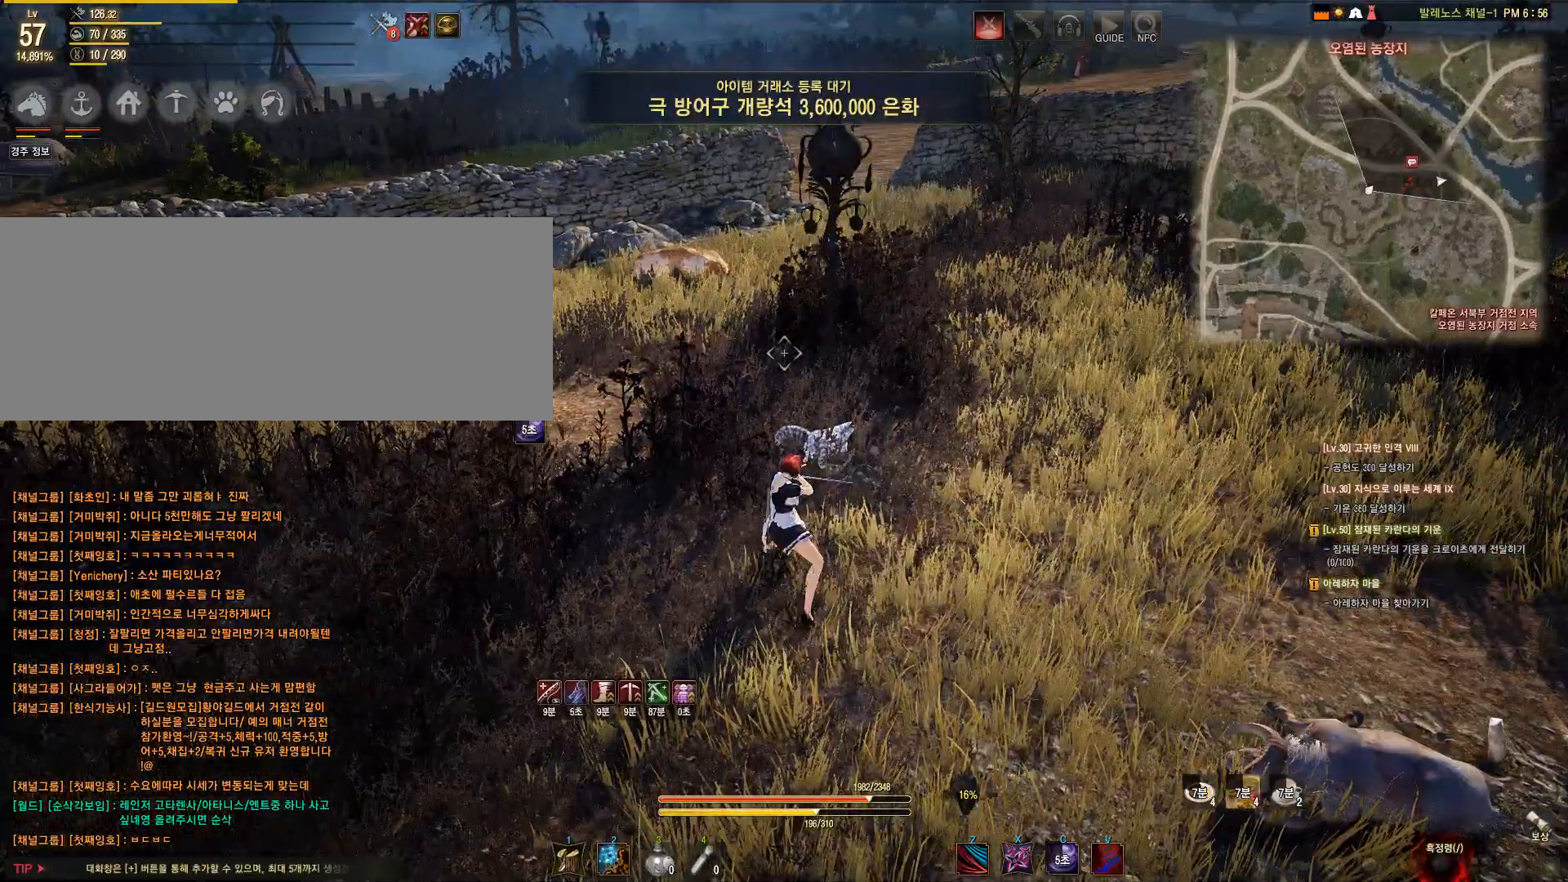
{"keys": ["d", "w"], "mouse": [], "events": [[350, "d", "down"], [483, "w", "down"]]}
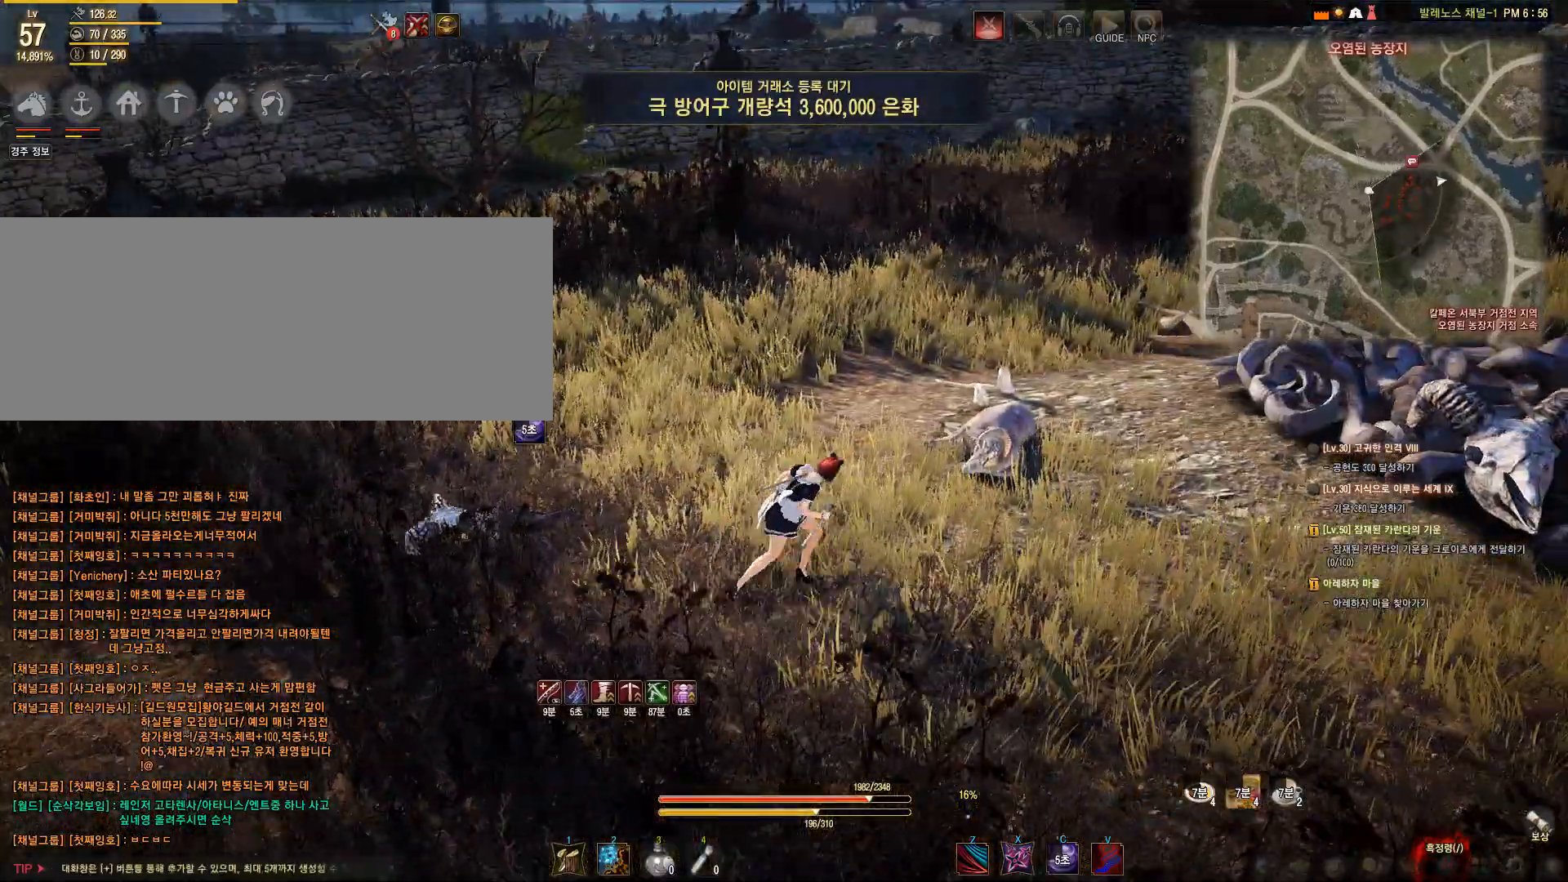
{"keys": ["w"], "mouse": [], "events": [[117, "d", "up"]]}
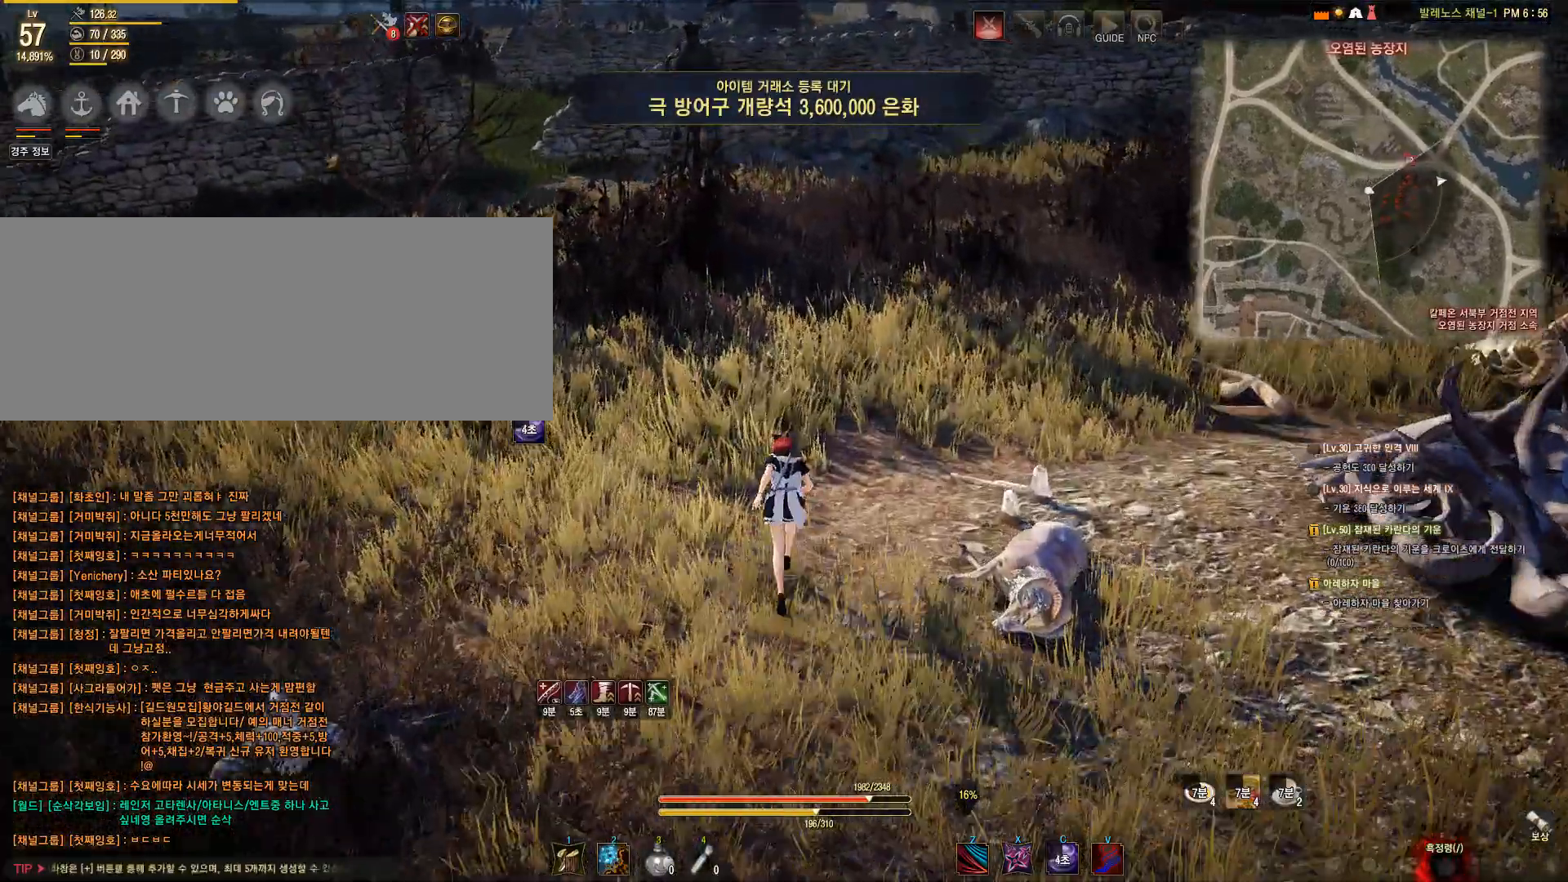
{"keys": ["w"], "mouse": [], "events": [[133, "w", "up"], [300, "w", "down"]]}
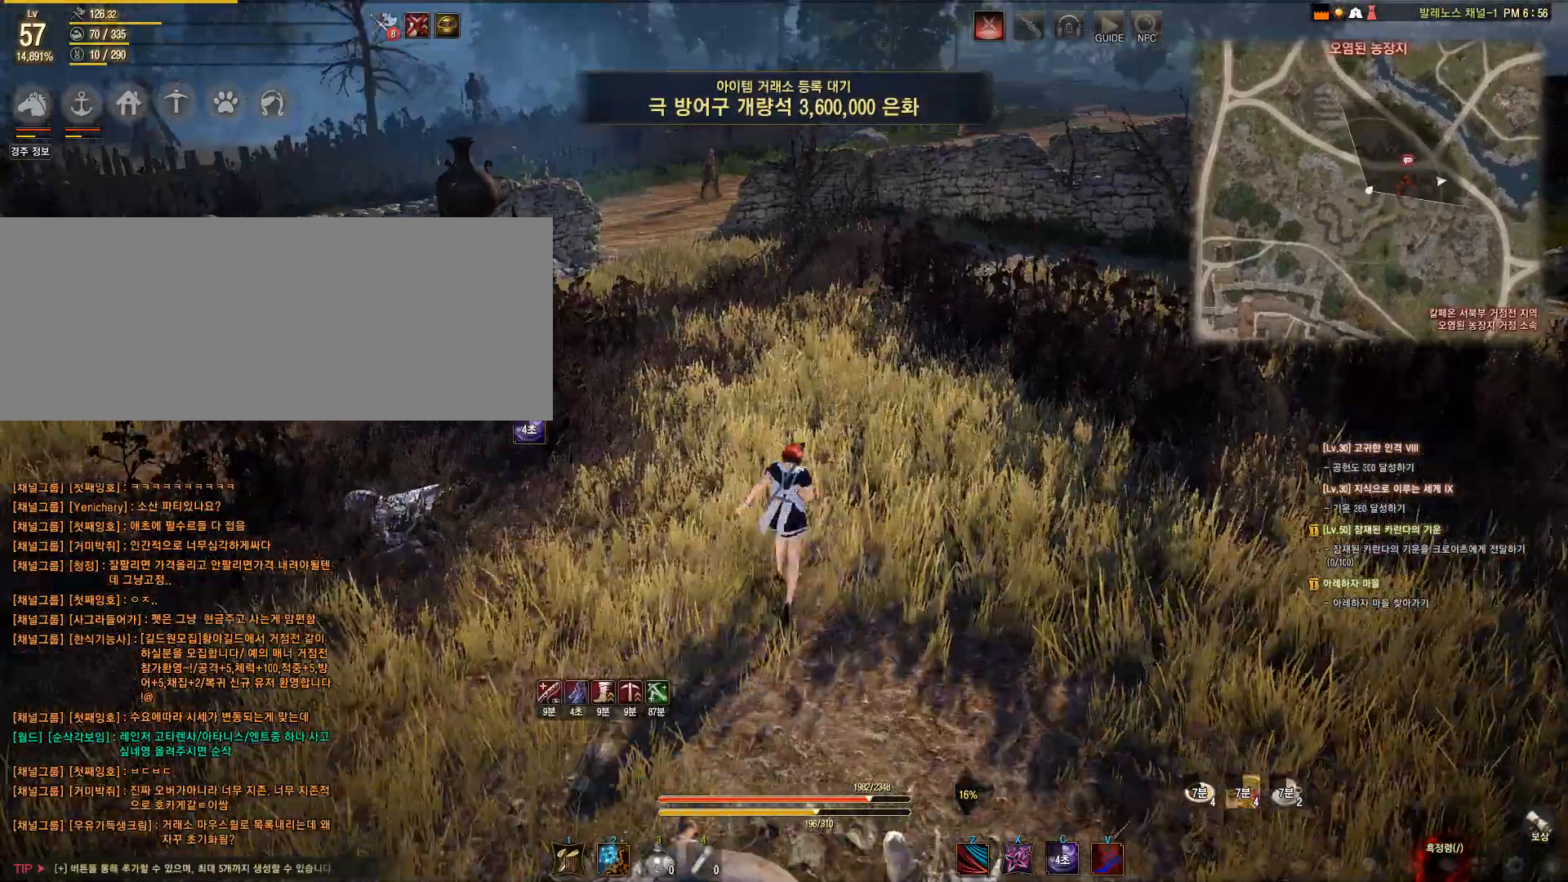
{"keys": [], "mouse": [], "events": [[317, "w", "up"]]}
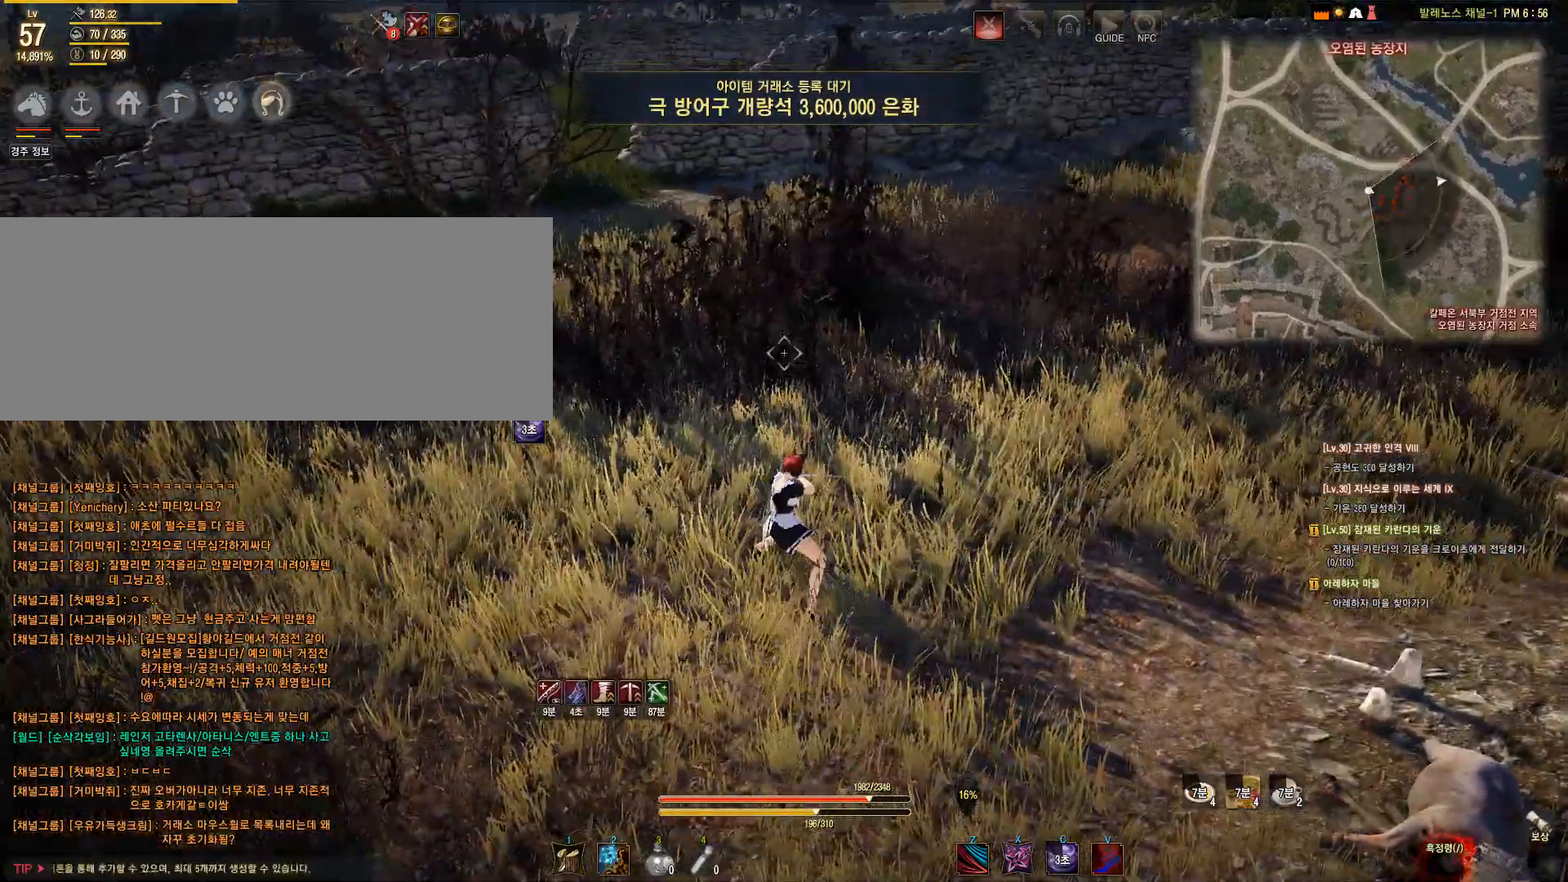
{"keys": ["d"], "mouse": [], "events": [[83, "d", "down"]]}
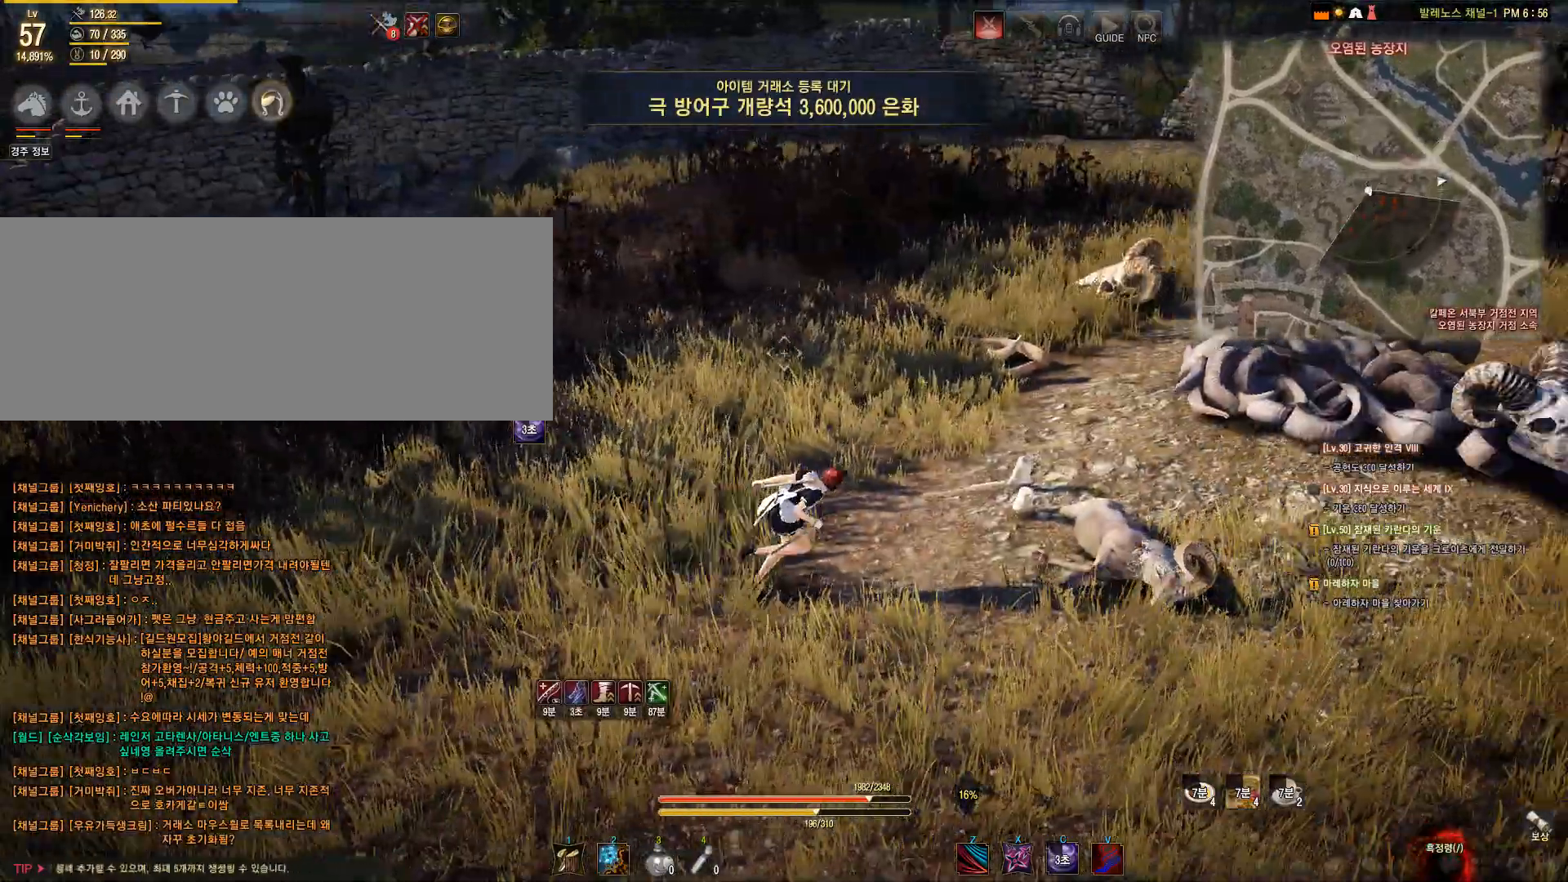
{"keys": ["d", "w"], "mouse": [], "events": [[350, "w", "down"]]}
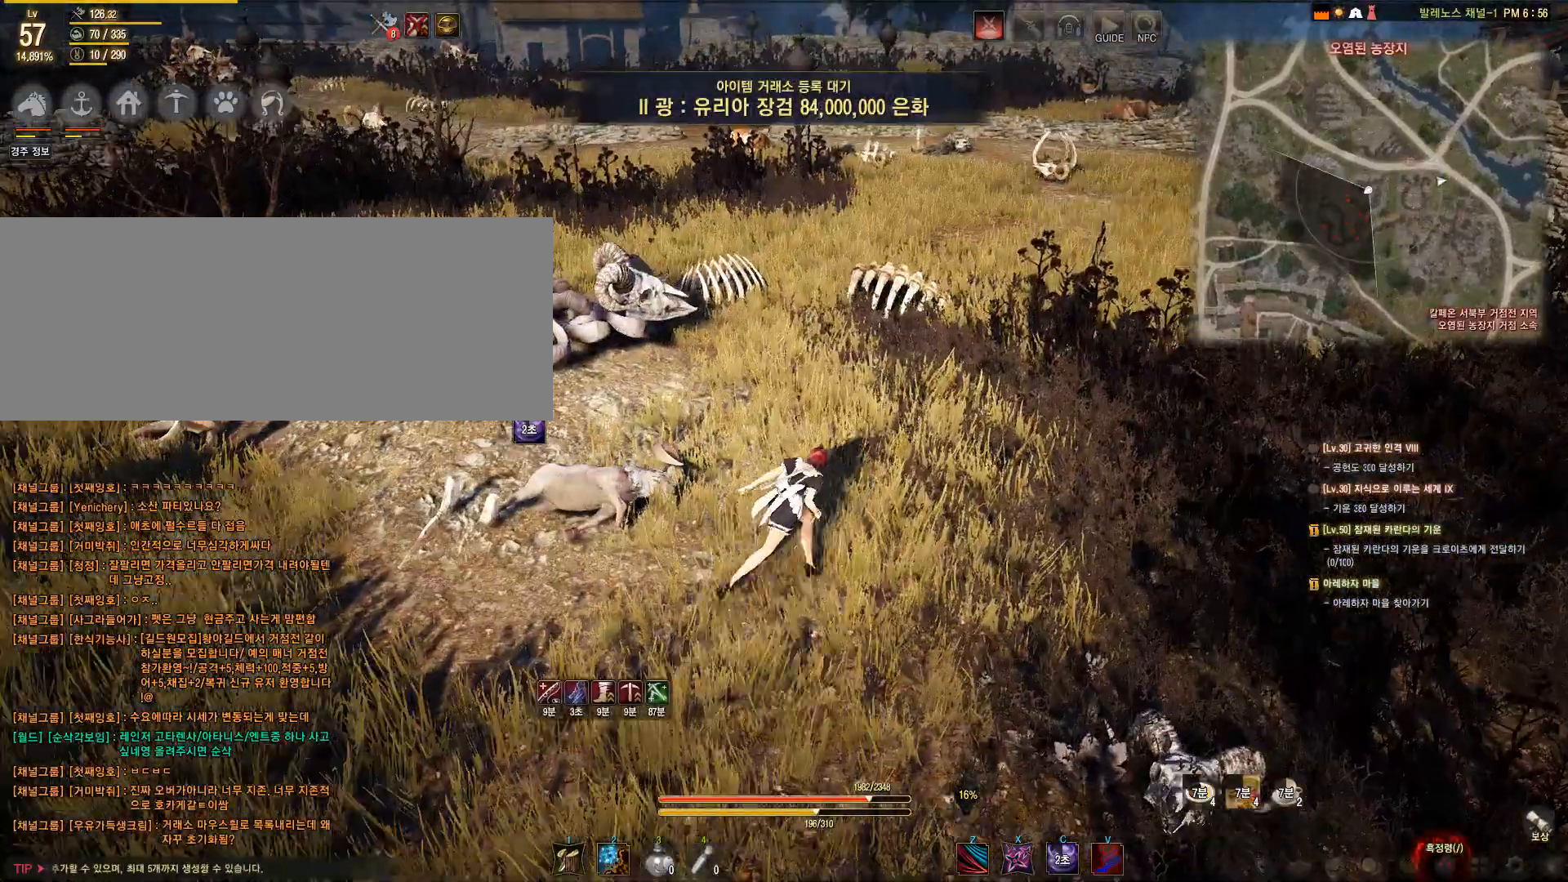
{"keys": ["d", "w"], "mouse": [], "events": [[183, "d", "up"], [300, "d", "down"]]}
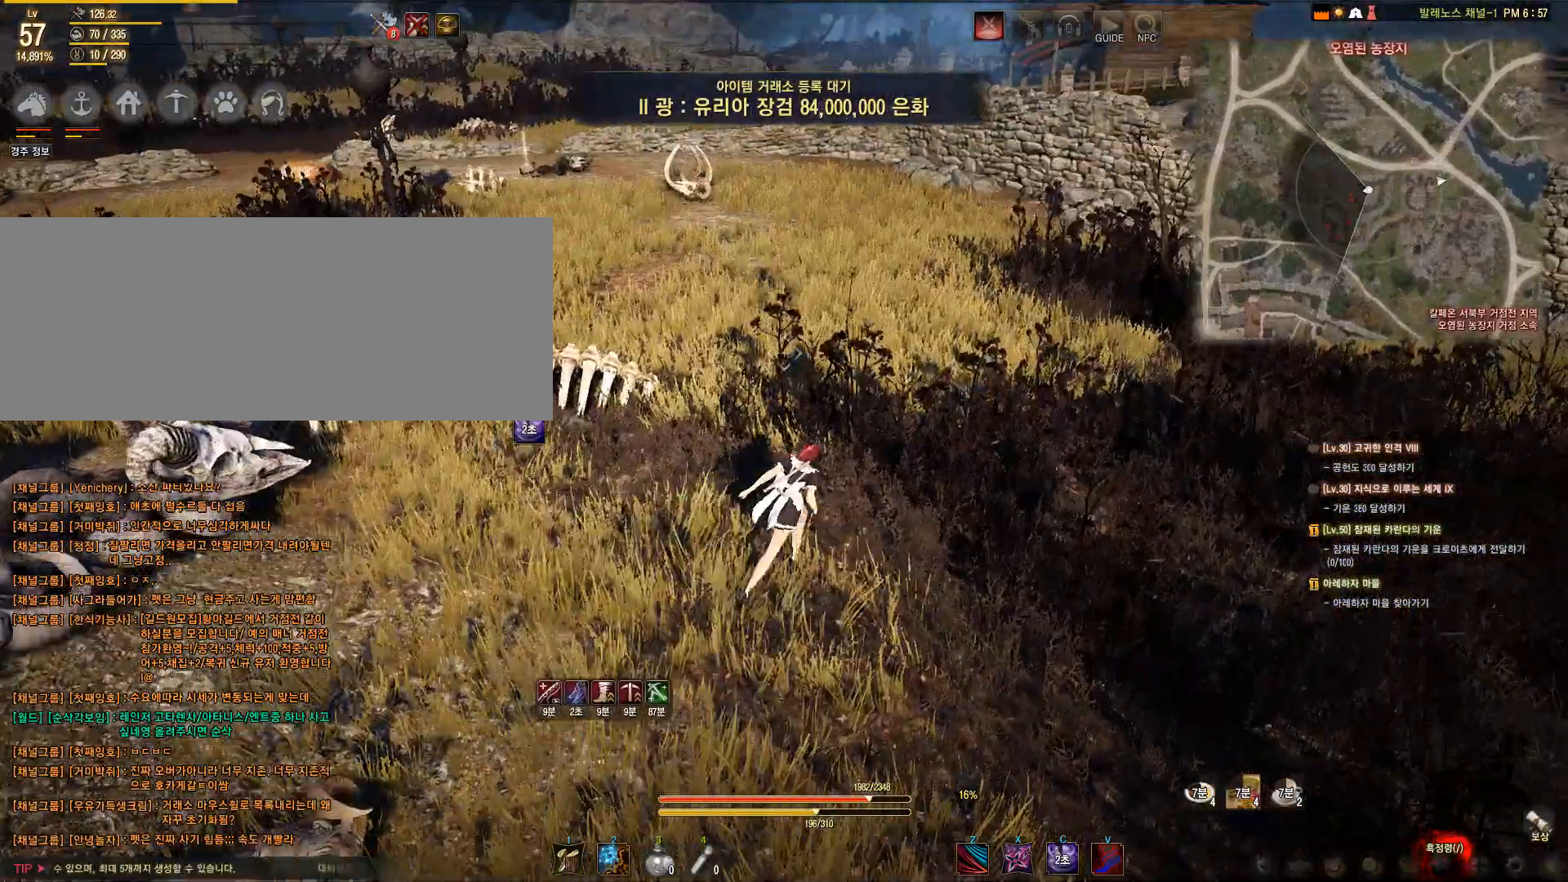
{"keys": ["w"], "mouse": [], "events": [[133, "d", "up"]]}
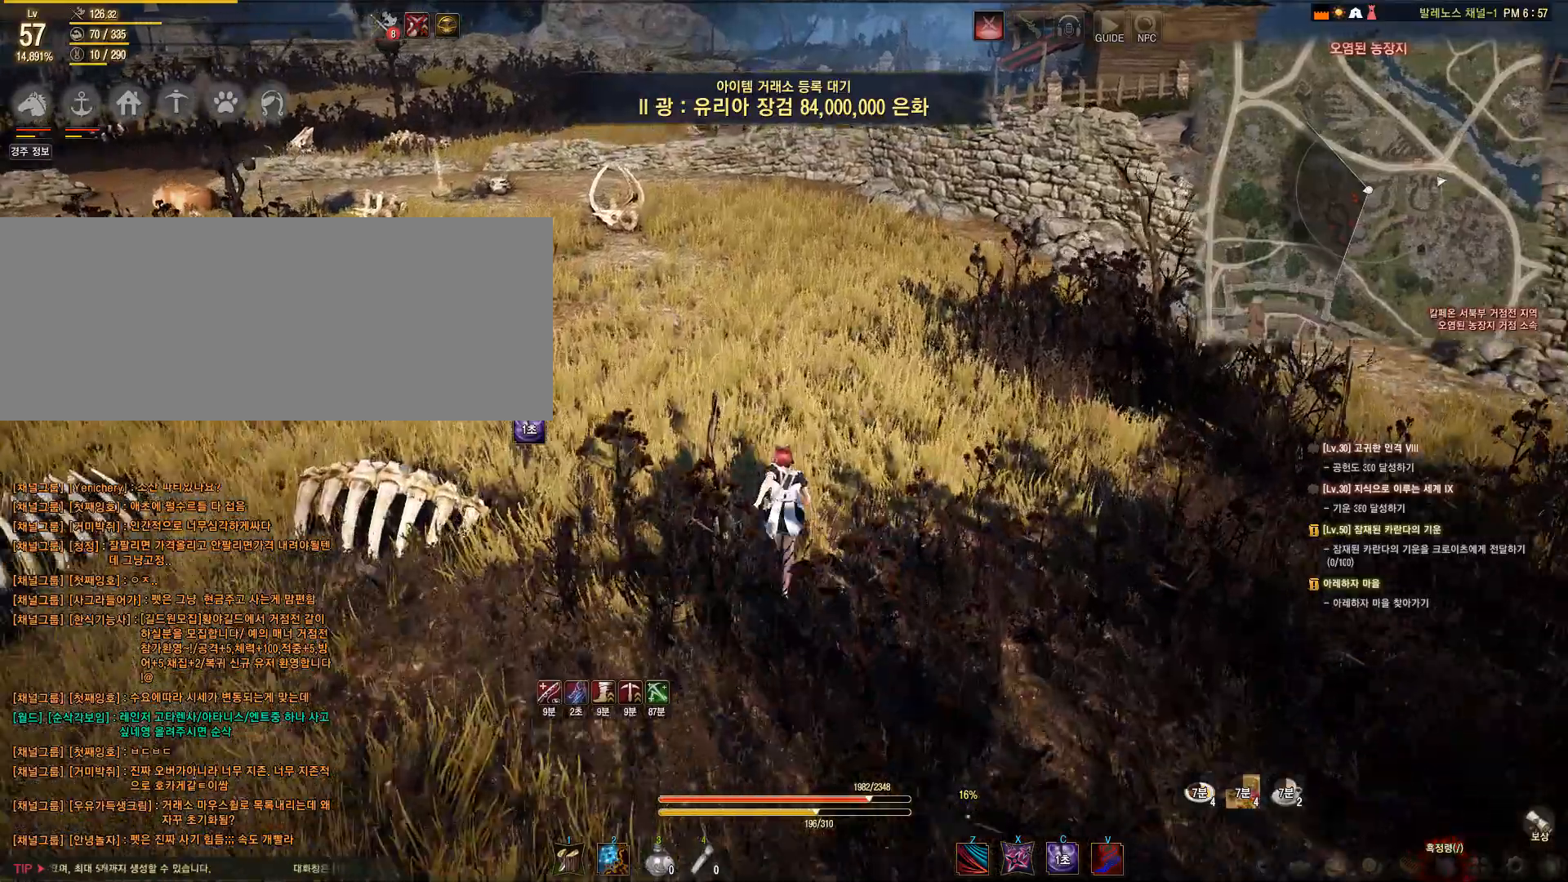
{"keys": ["w"], "mouse": [], "events": [[50, "a", "down"], [450, "a", "up"]]}
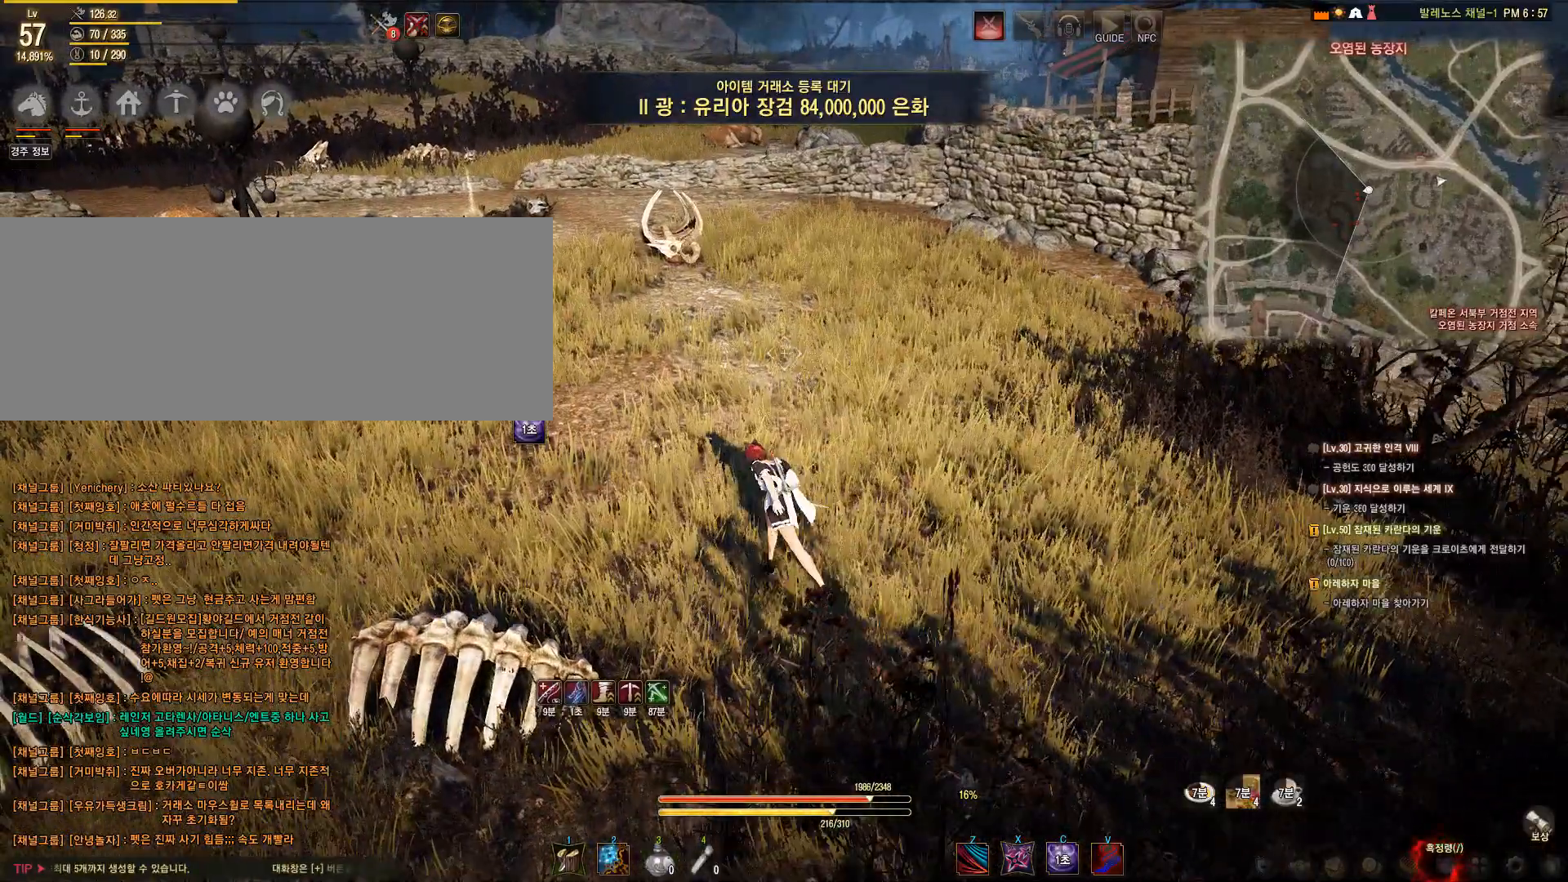
{"keys": ["shift"], "mouse": [], "events": [[17, "w", "up"], [83, "shift", "down"]]}
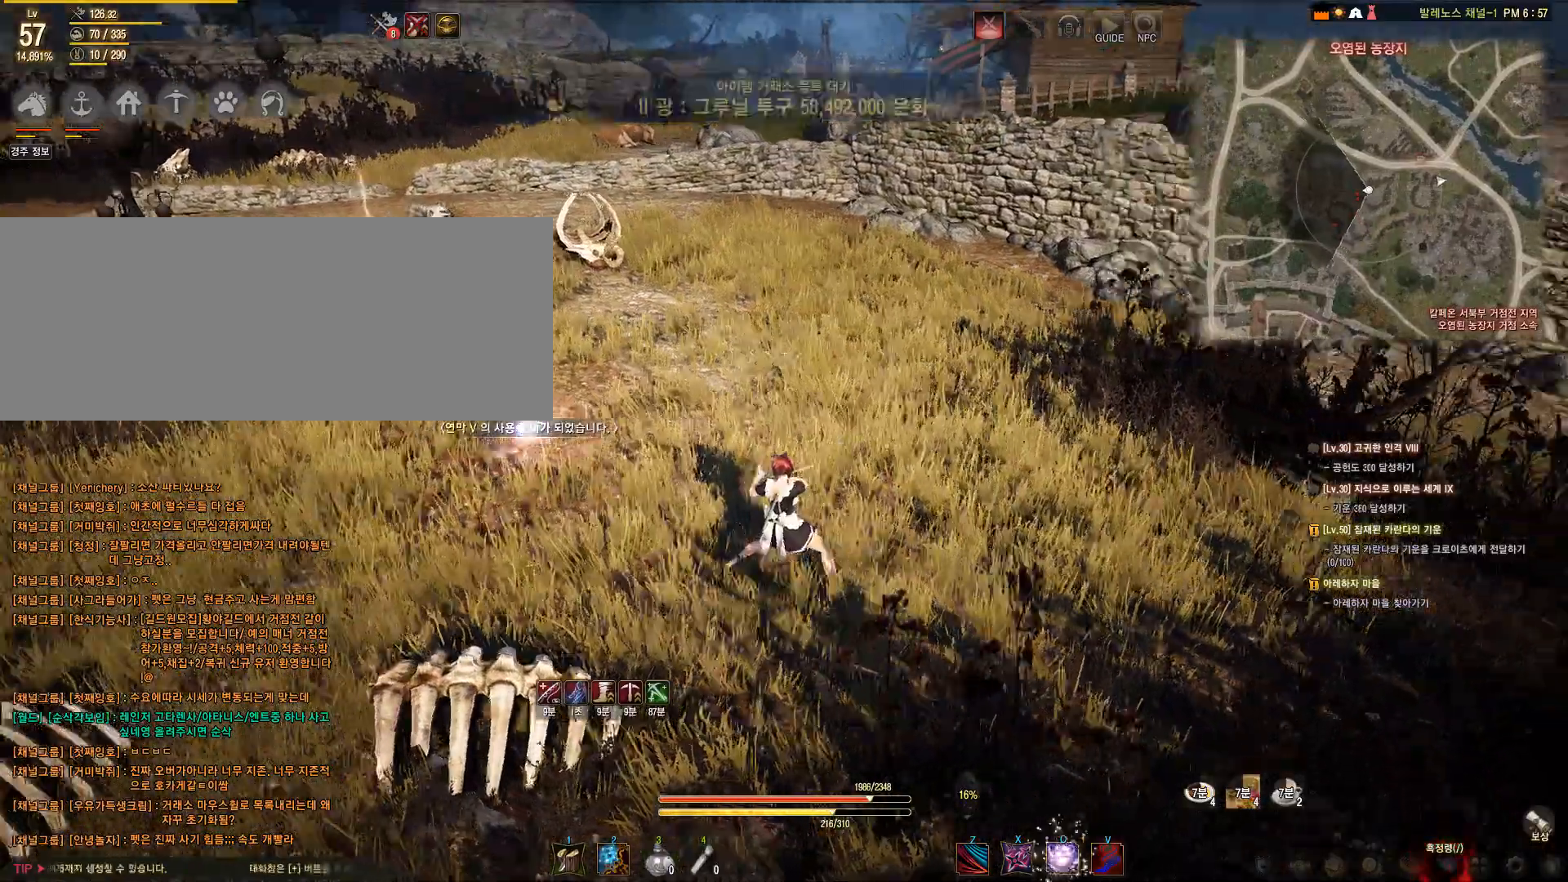
{"keys": [], "mouse": [], "events": [[17, "f", "down"], [200, "f", "up"], [200, "shift", "up"]]}
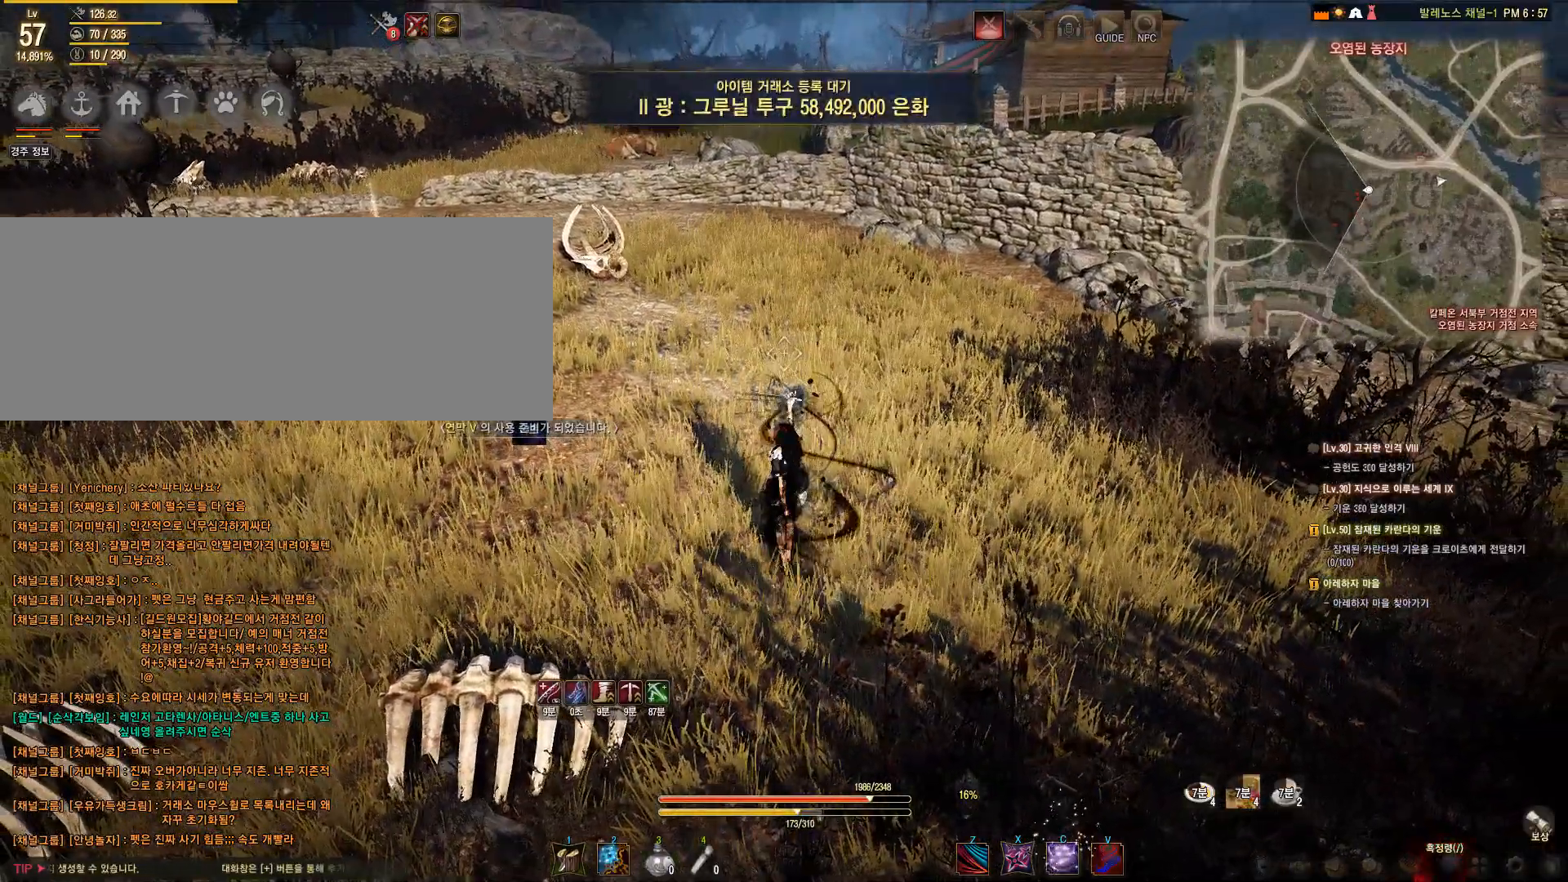
{"keys": [], "mouse": [], "events": []}
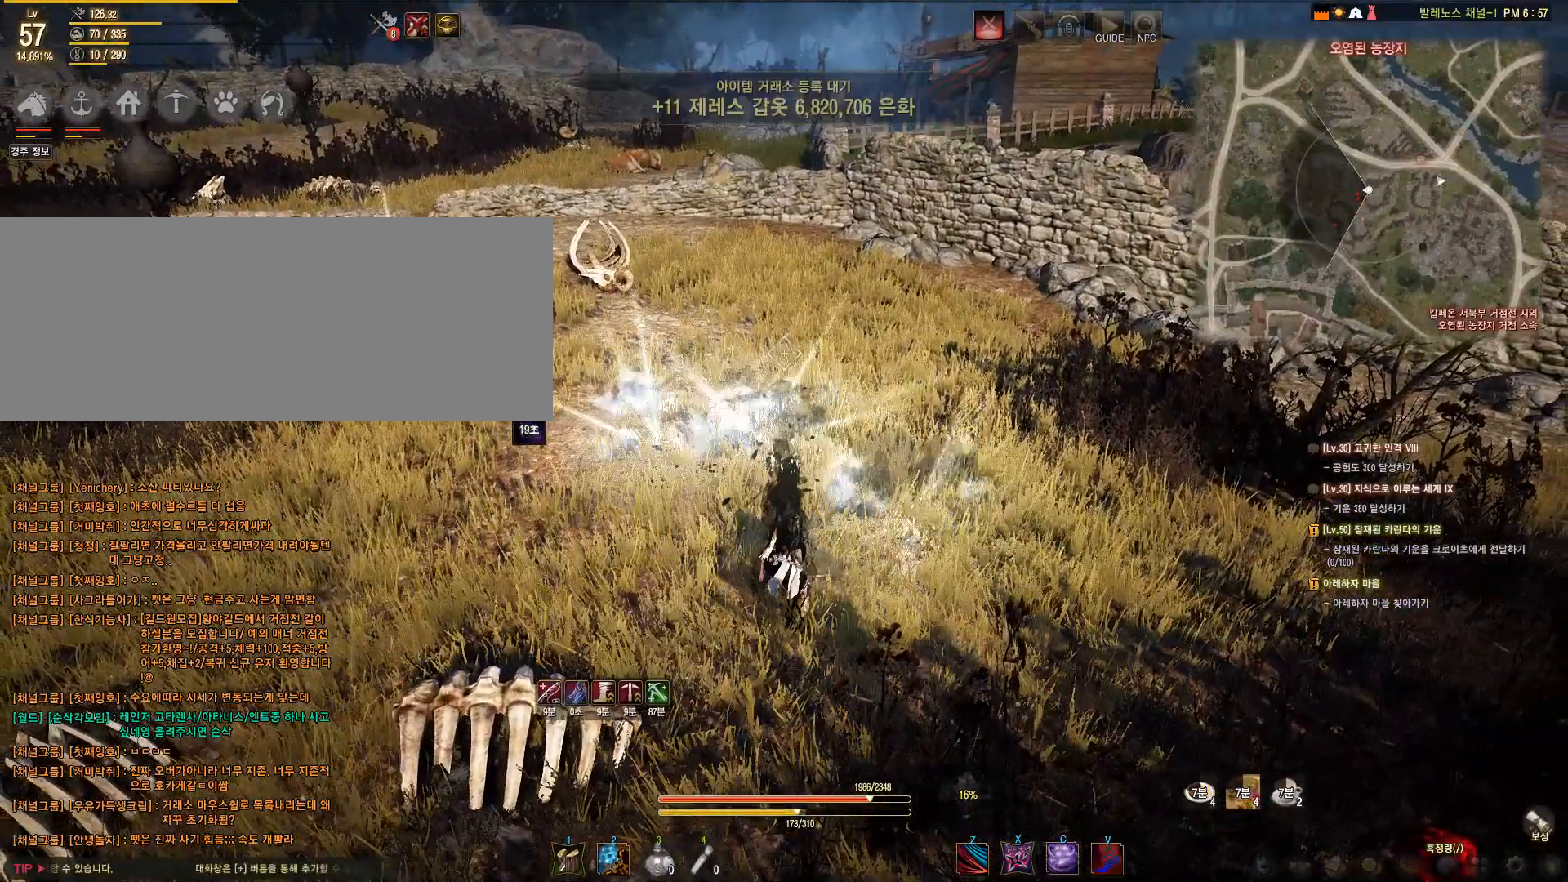
{"keys": [], "mouse": [], "events": [[117, "space", "down"], [167, "space", "up"], [200, "space", "down"], [300, "space", "up"], [367, "space", "down"], [417, "space", "up"]]}
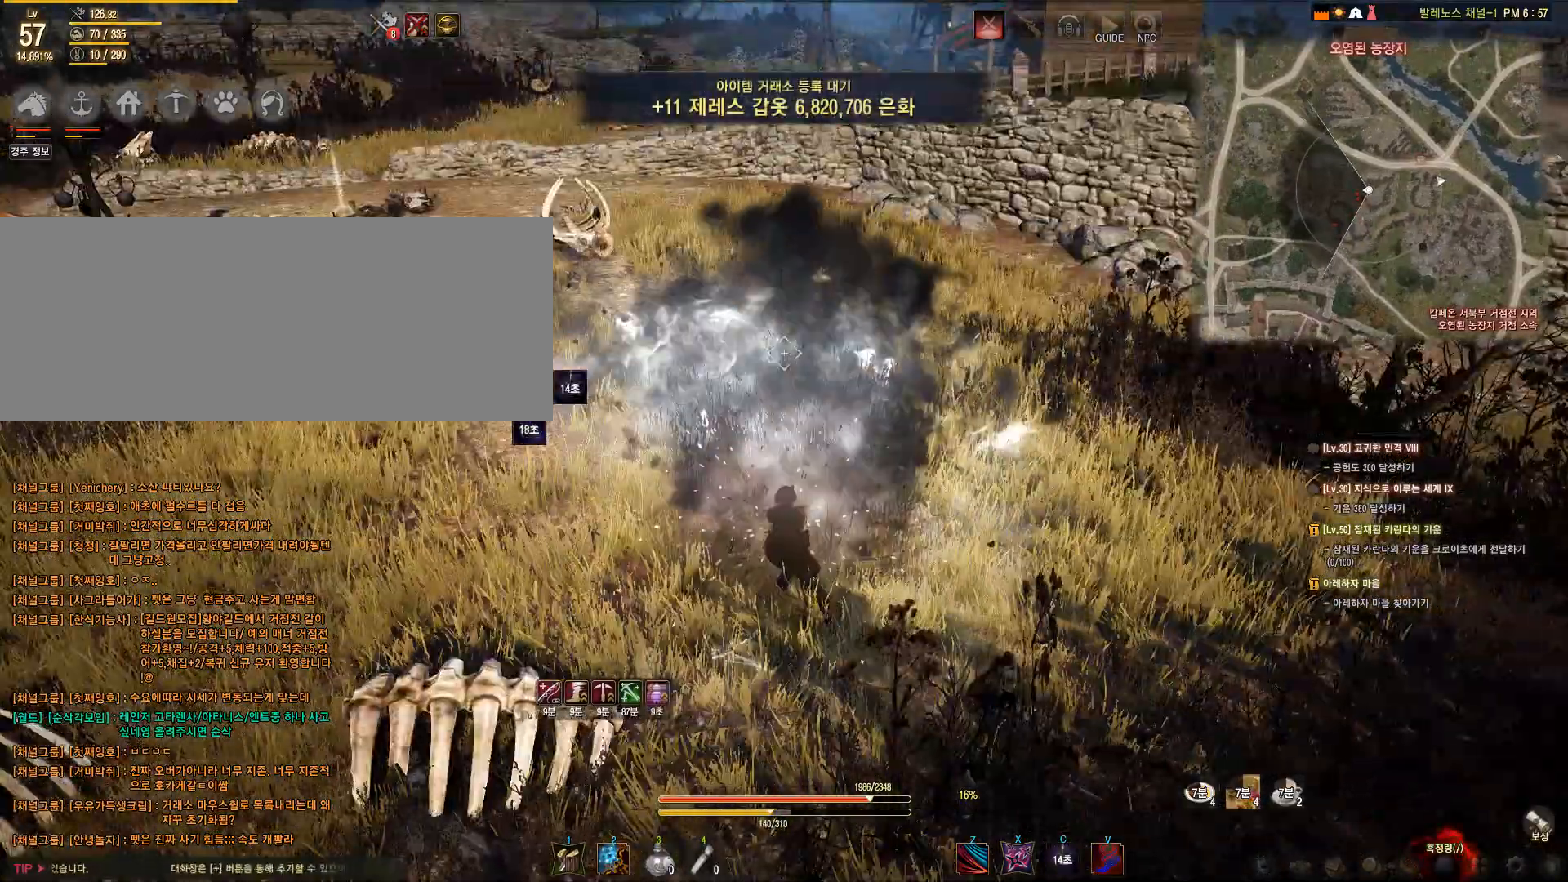
{"keys": [], "mouse": [], "events": [[383, "space", "down"], [417, "space", "up"]]}
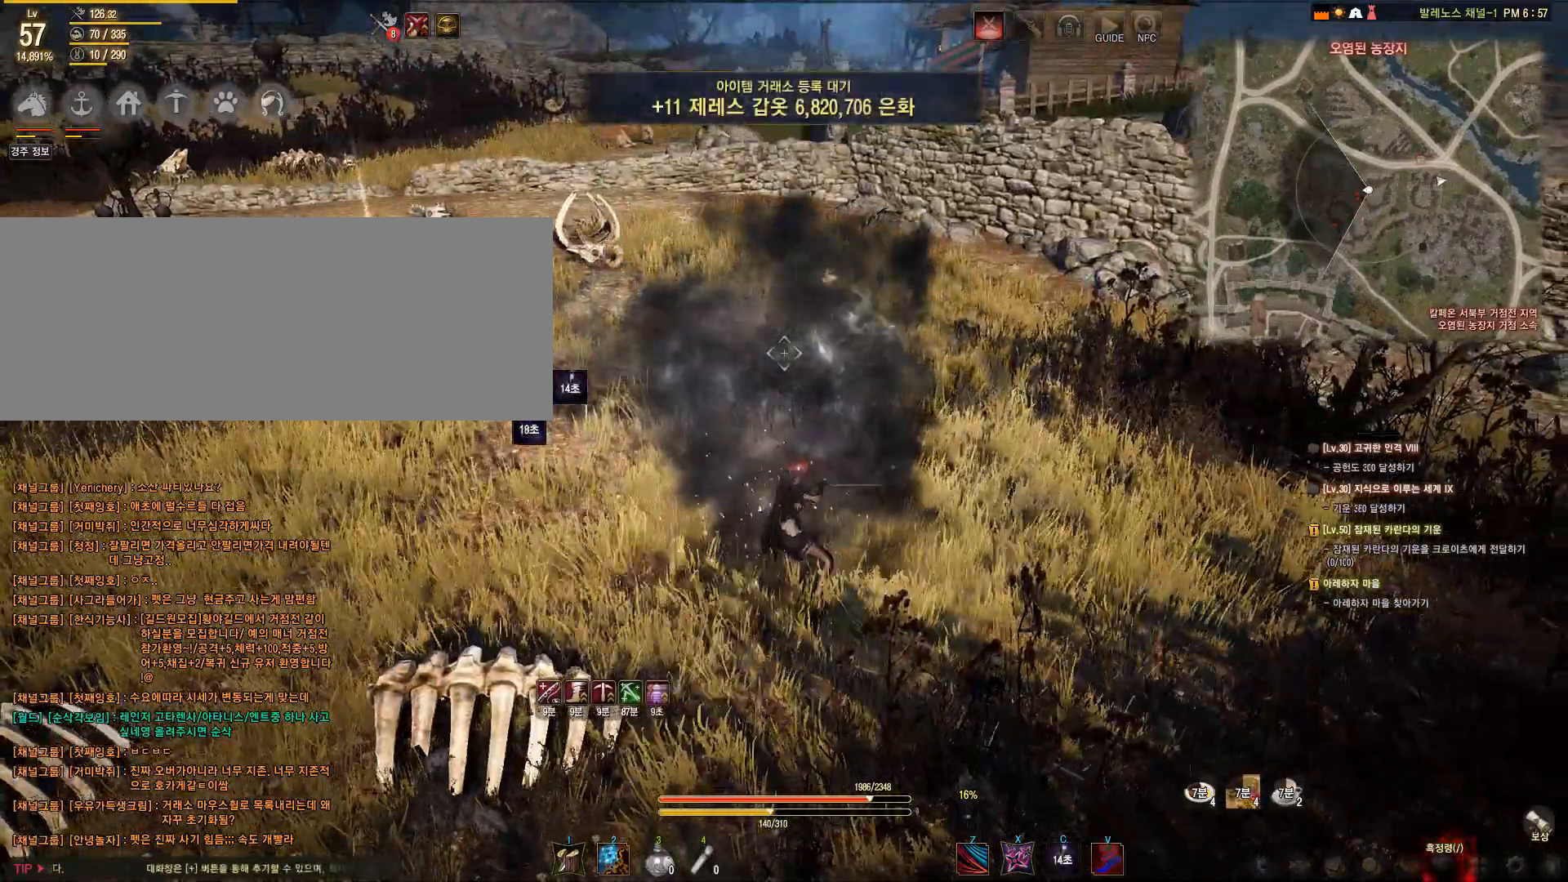
{"keys": [], "mouse": [], "events": []}